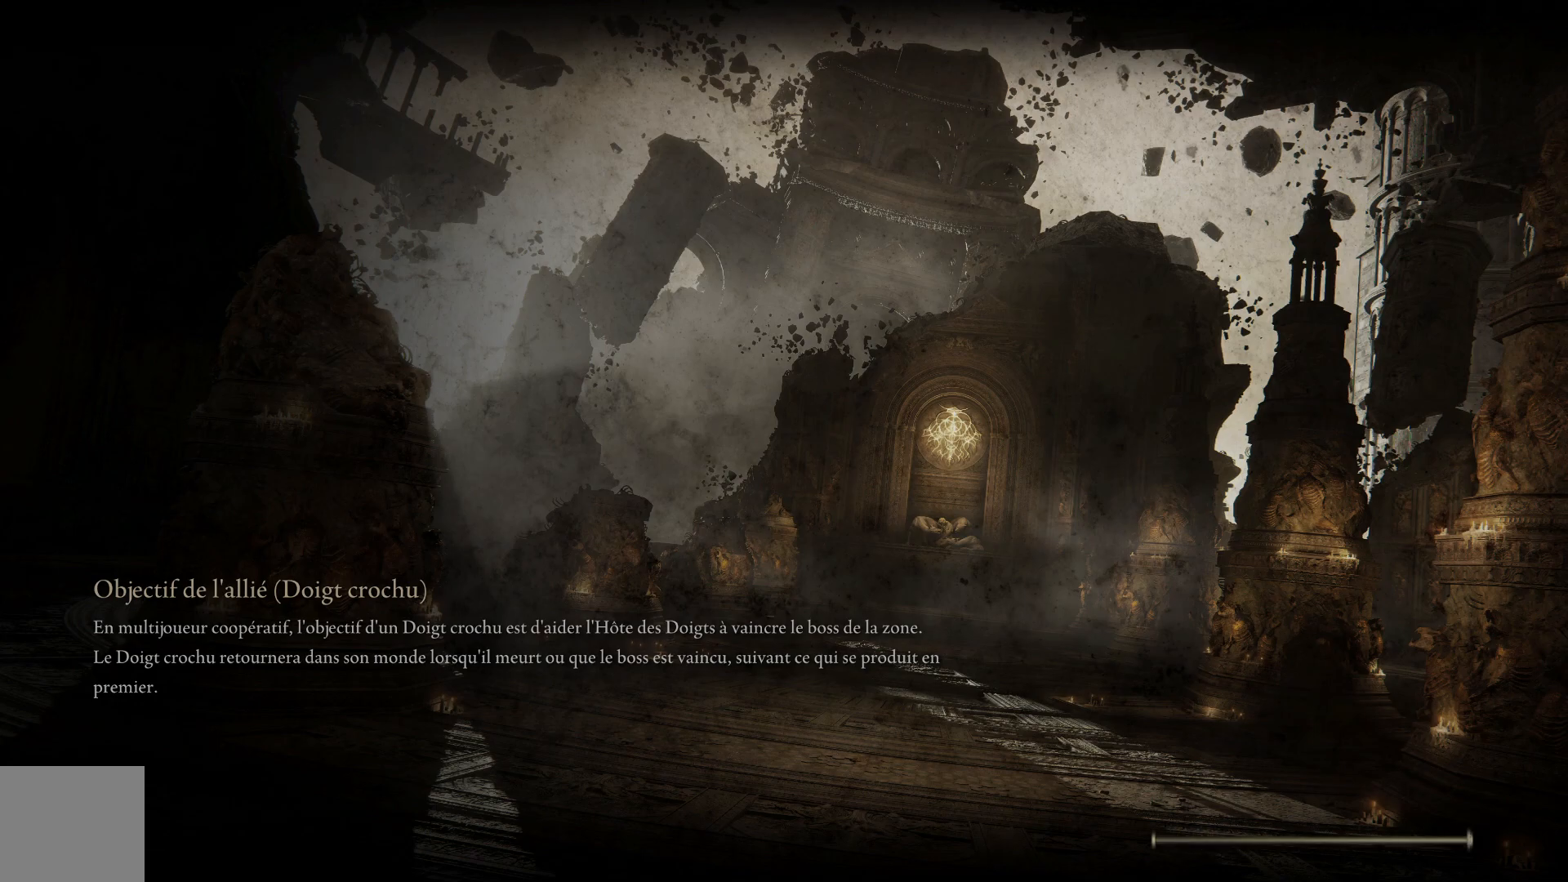
Gameplay with a controller (Xbox layout); each line is a JSON object with the inputs held at the frame after it. "events" lists button and stick changes between this image and that frame as [ms after this image, input, new state], when the widget could be followed in between.
{"buttons": [], "left_stick": "center", "right_stick": "center", "events": [[33, "A", "up"]]}
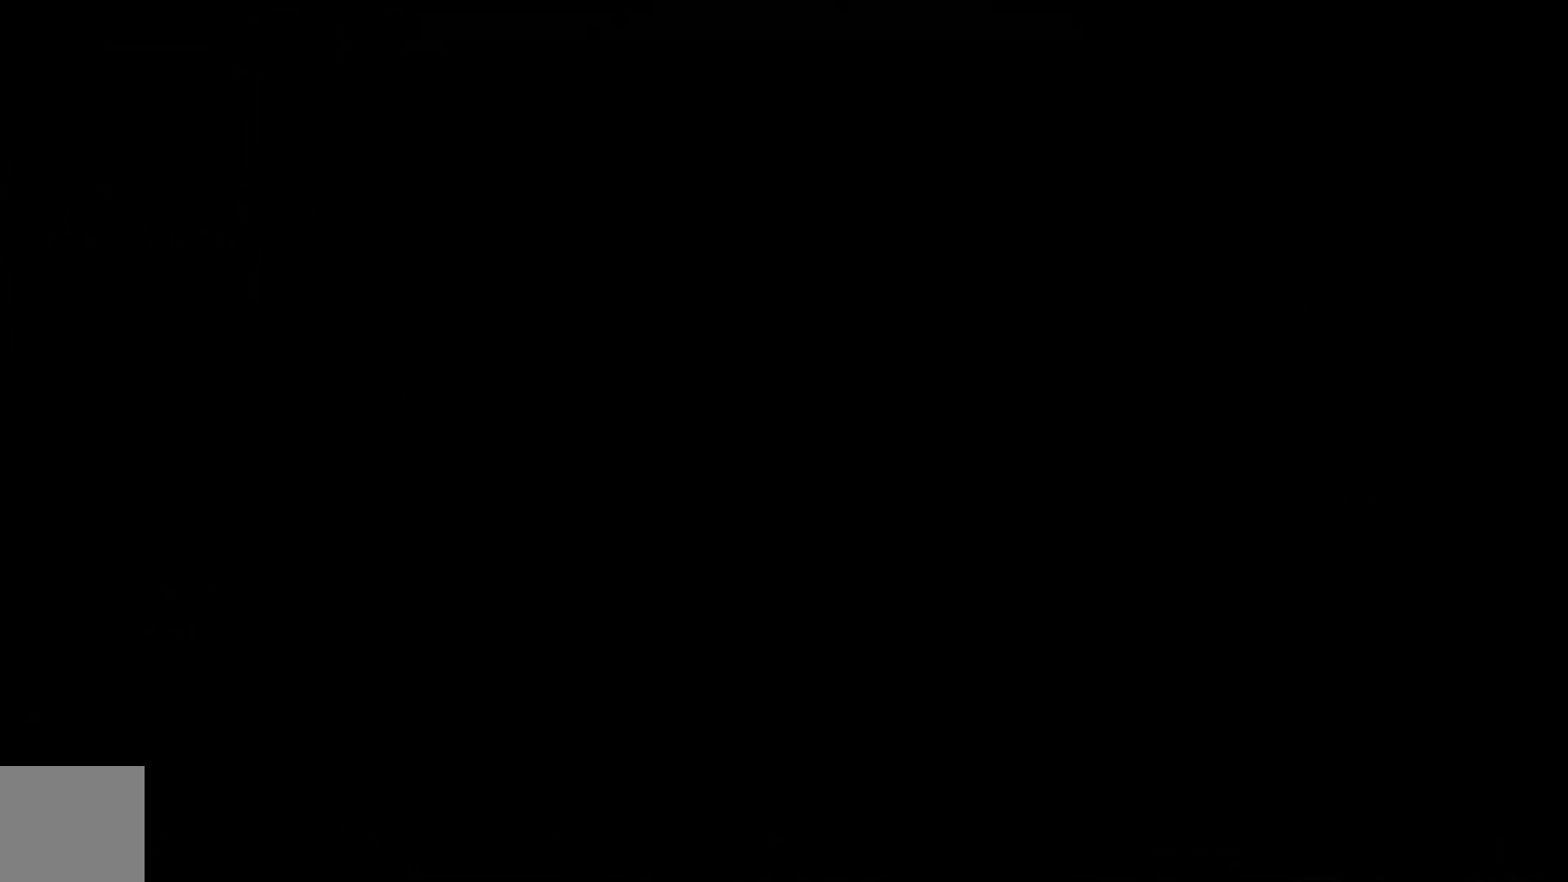
{"buttons": [], "left_stick": "center", "right_stick": "center", "events": []}
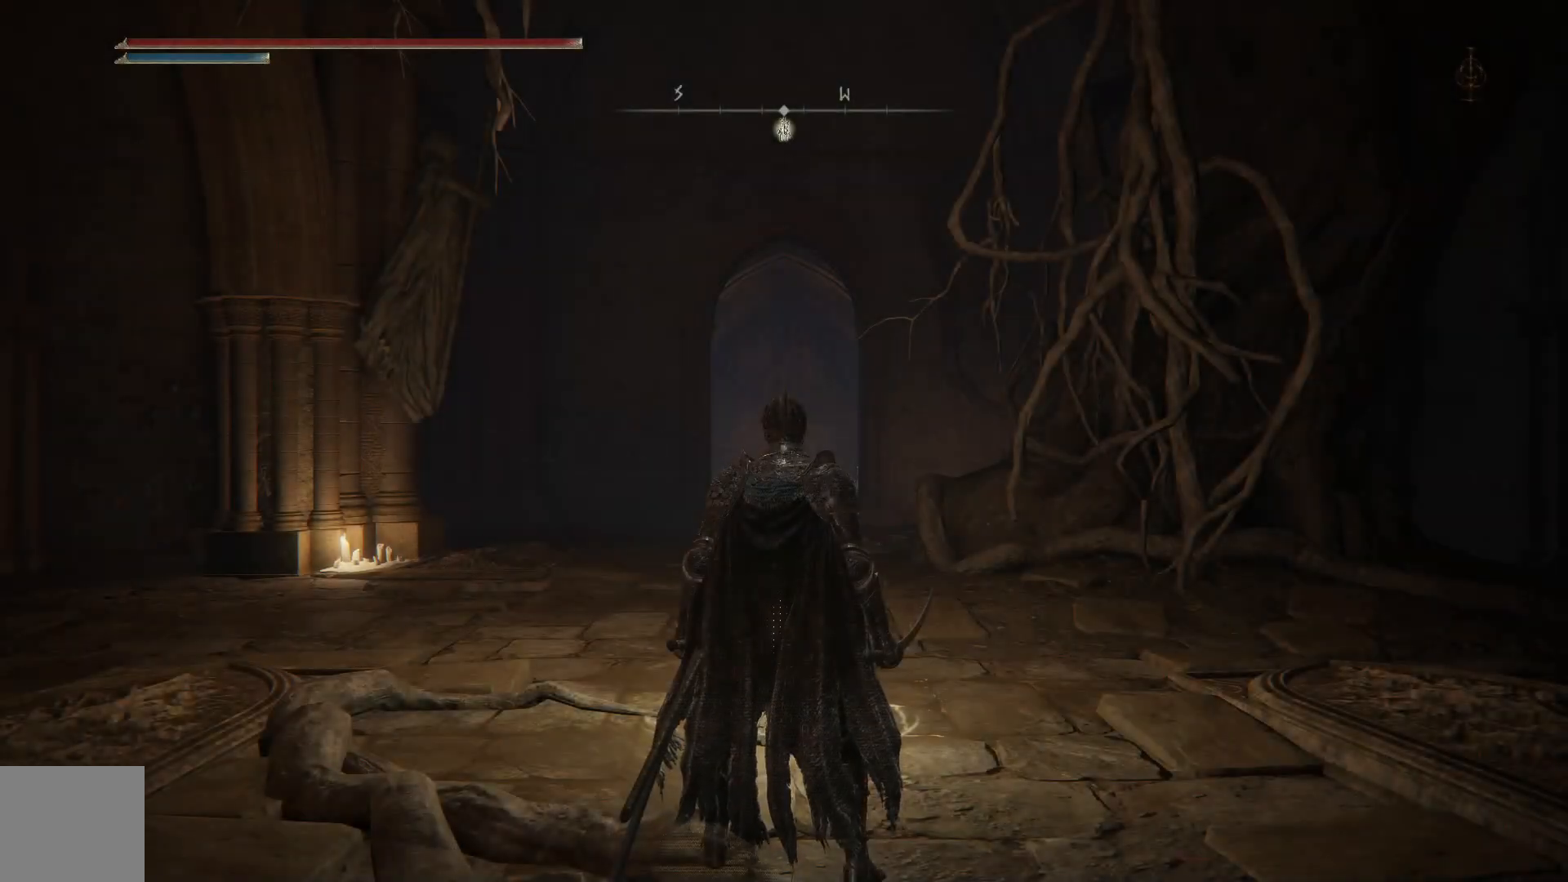
{"buttons": [], "left_stick": "up-right", "right_stick": "center", "events": [[483, "left_stick", "up-right"]]}
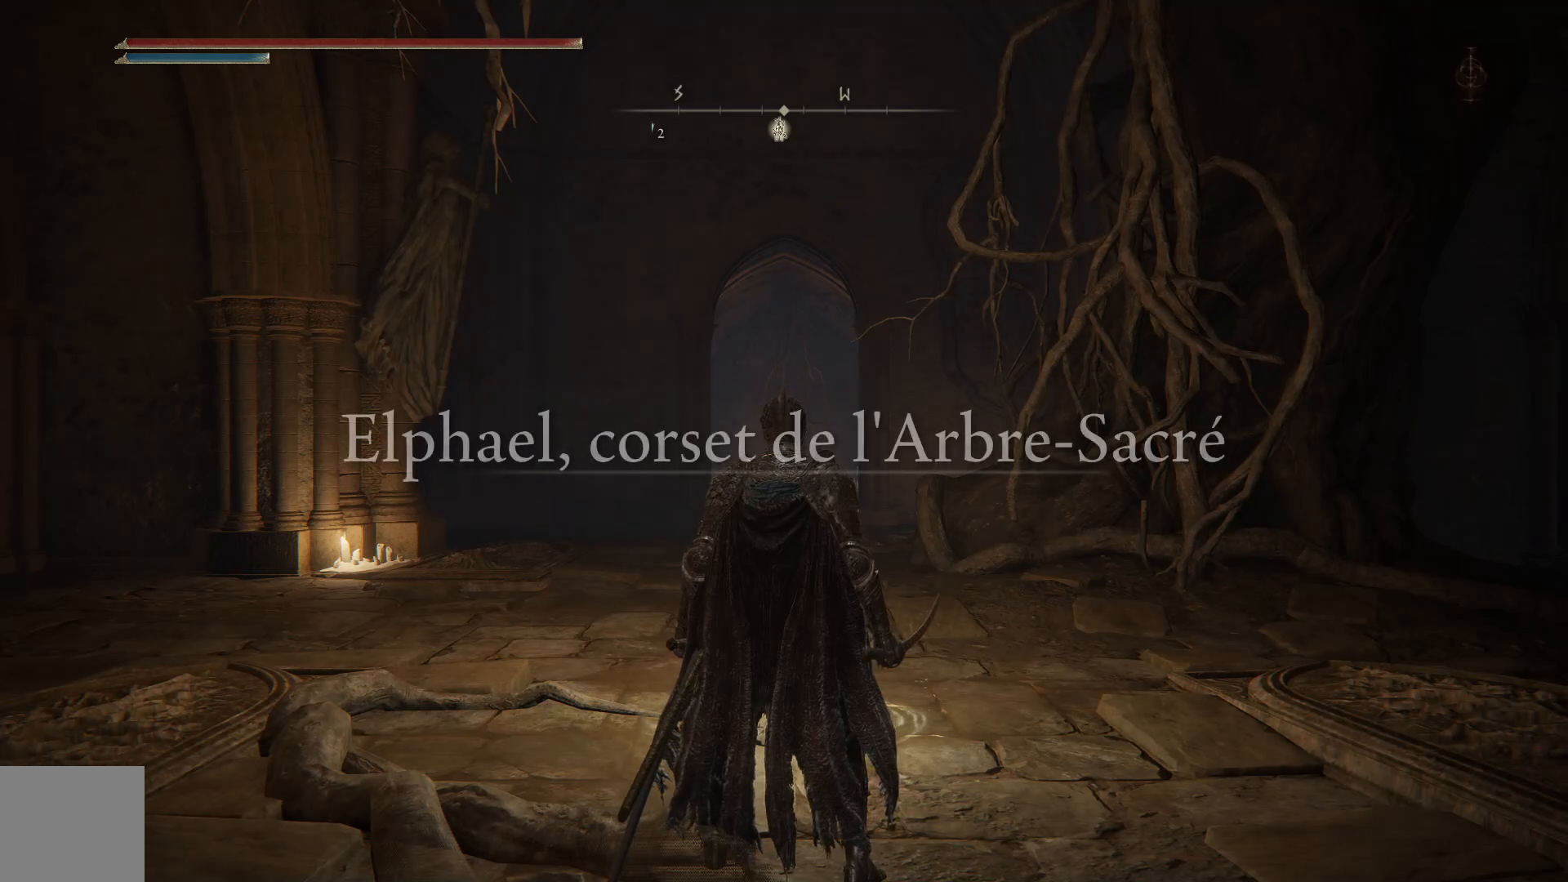
{"buttons": ["B"], "left_stick": "up", "right_stick": "center", "events": [[17, "B", "down"], [217, "left_stick", "up"]]}
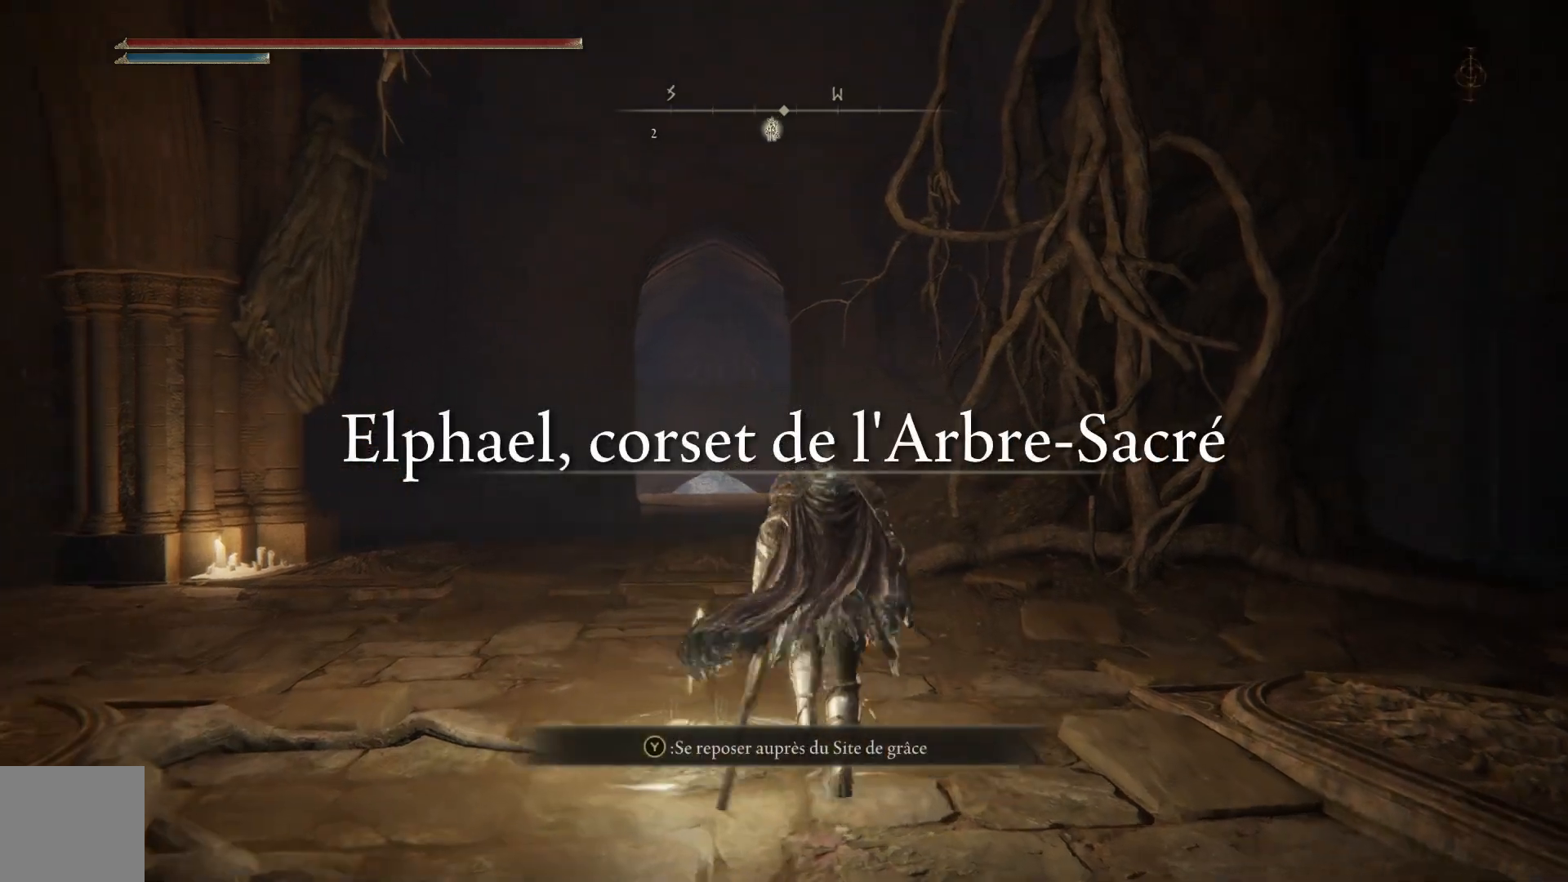
{"buttons": ["B"], "left_stick": "up", "right_stick": "center", "events": []}
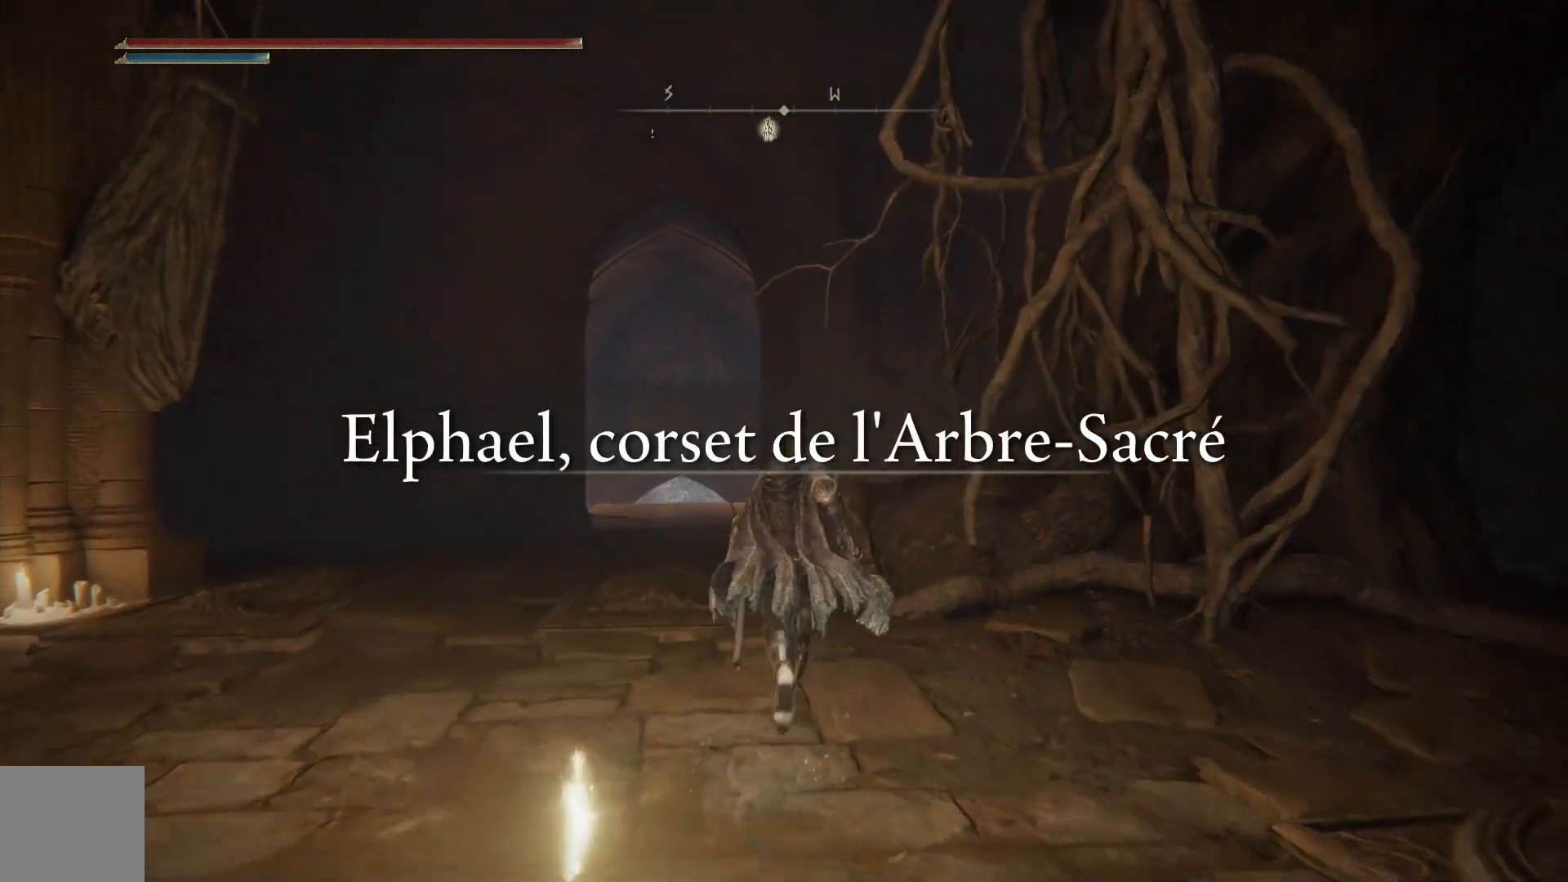
{"buttons": ["B"], "left_stick": "up", "right_stick": "center", "events": []}
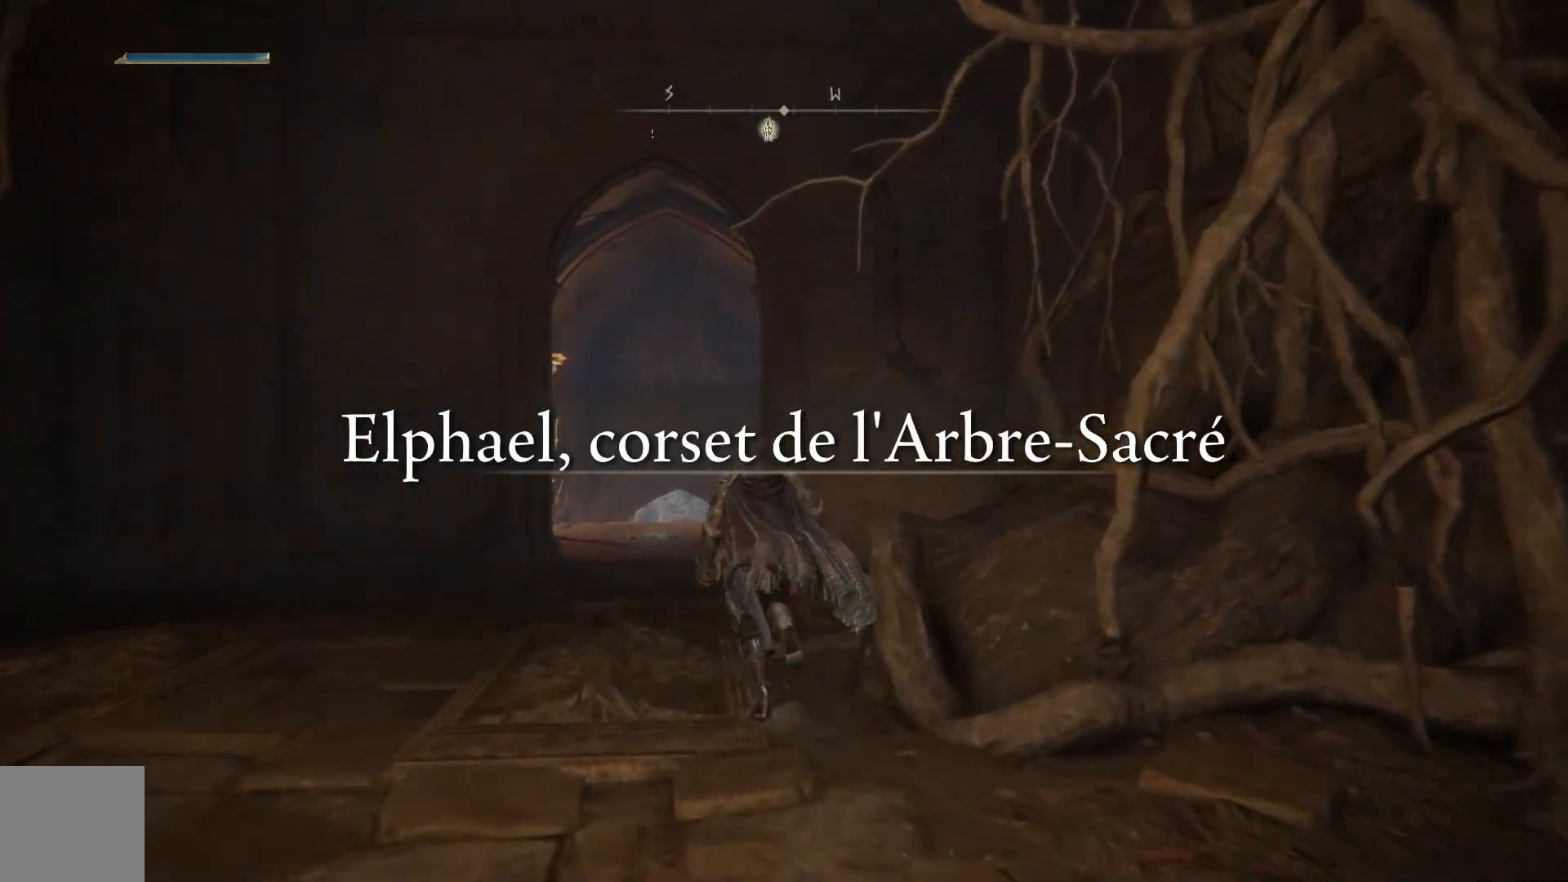
{"buttons": ["B"], "left_stick": "up", "right_stick": "center", "events": []}
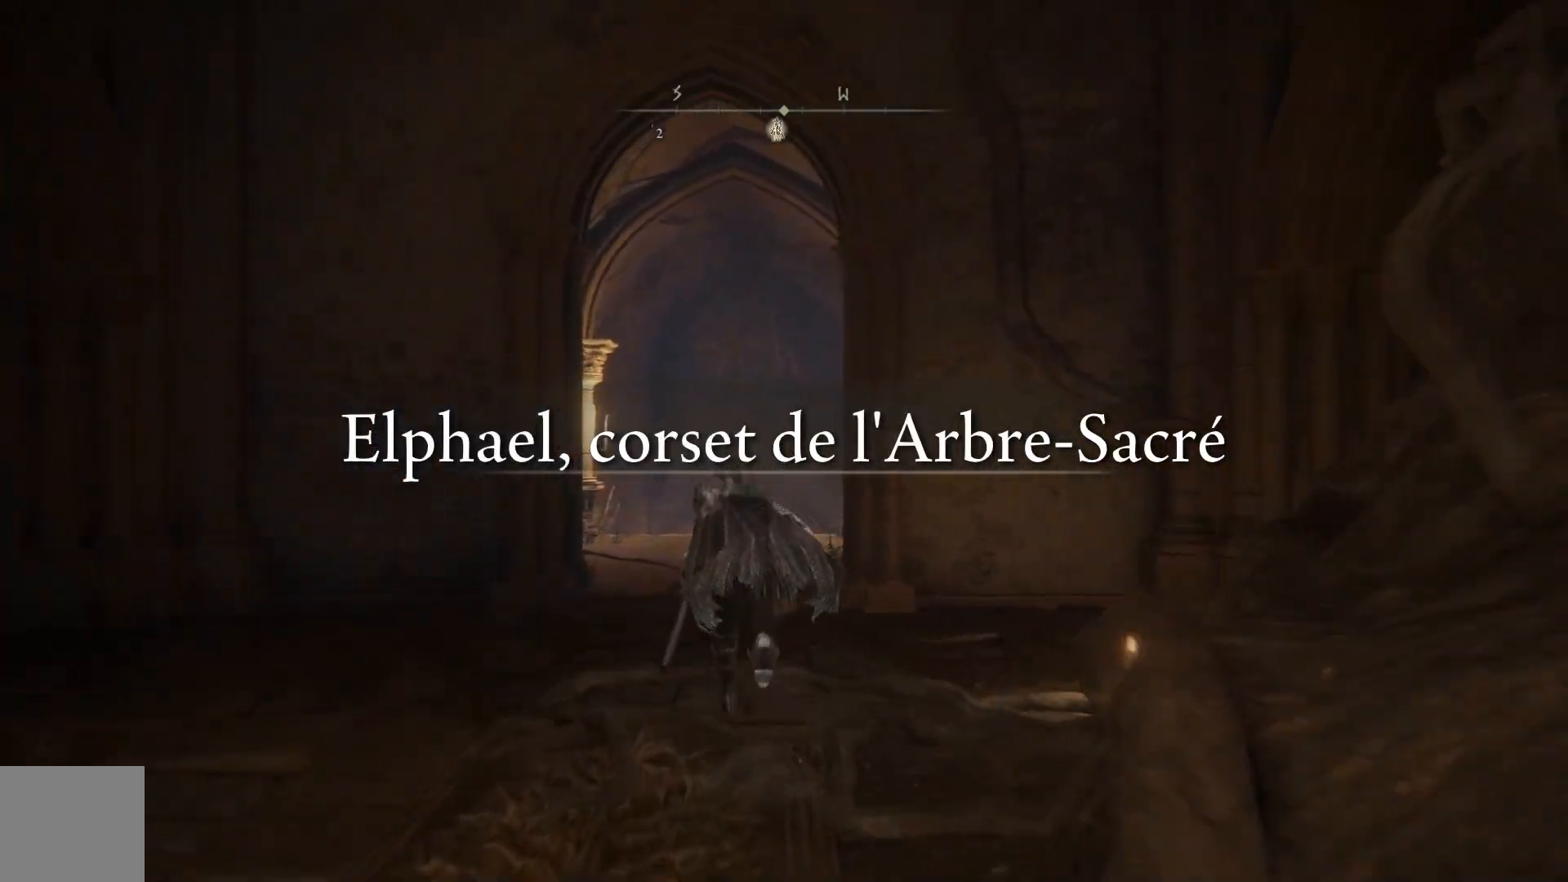
{"buttons": ["B"], "left_stick": "up", "right_stick": "center", "events": []}
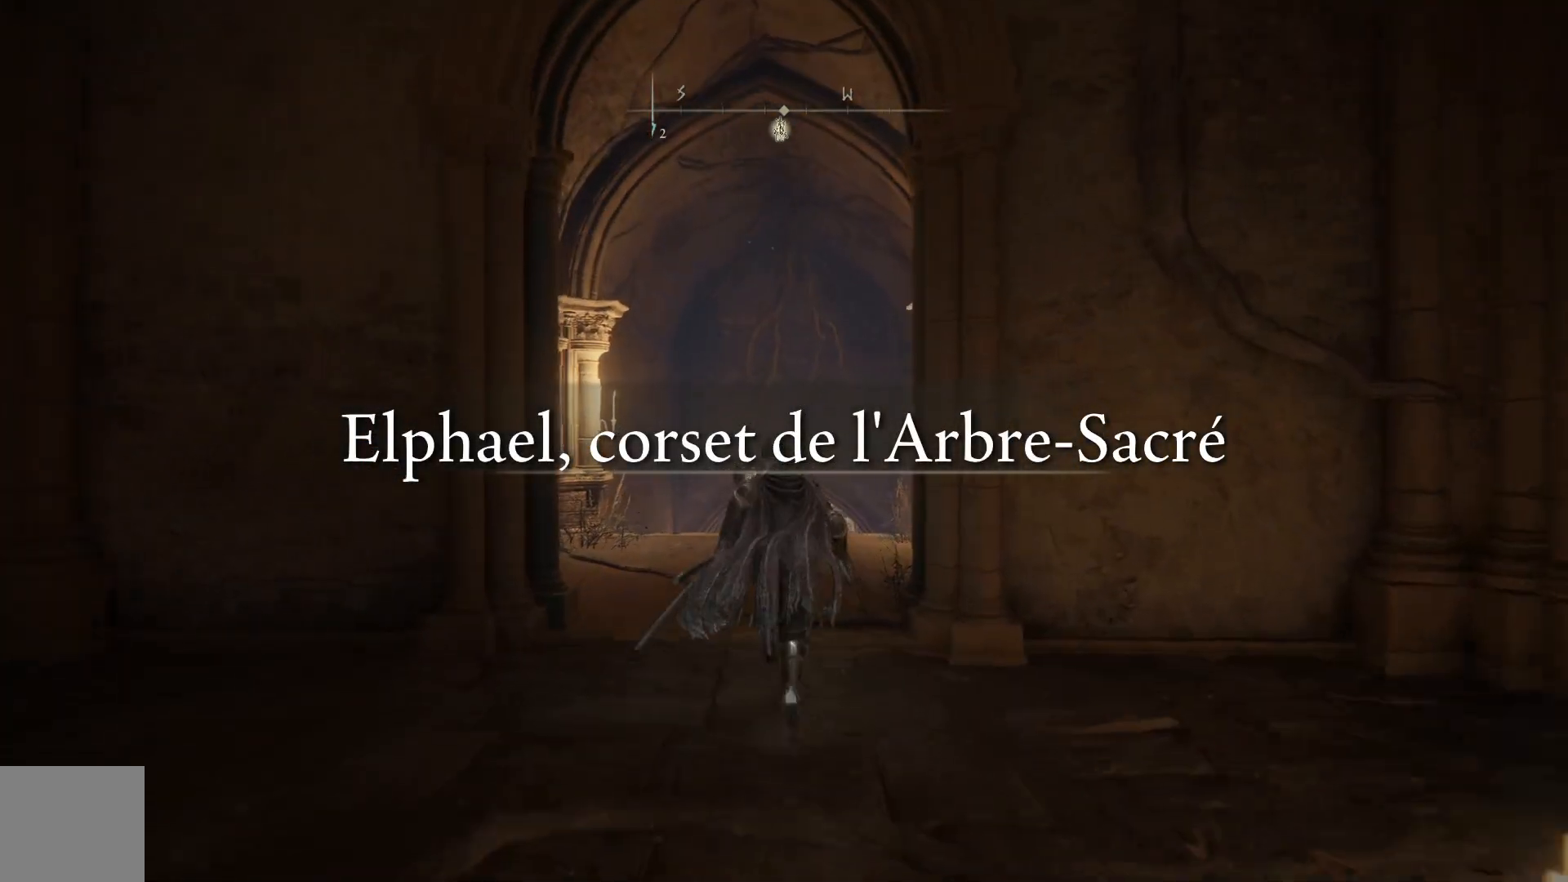
{"buttons": ["B"], "left_stick": "up", "right_stick": "center", "events": []}
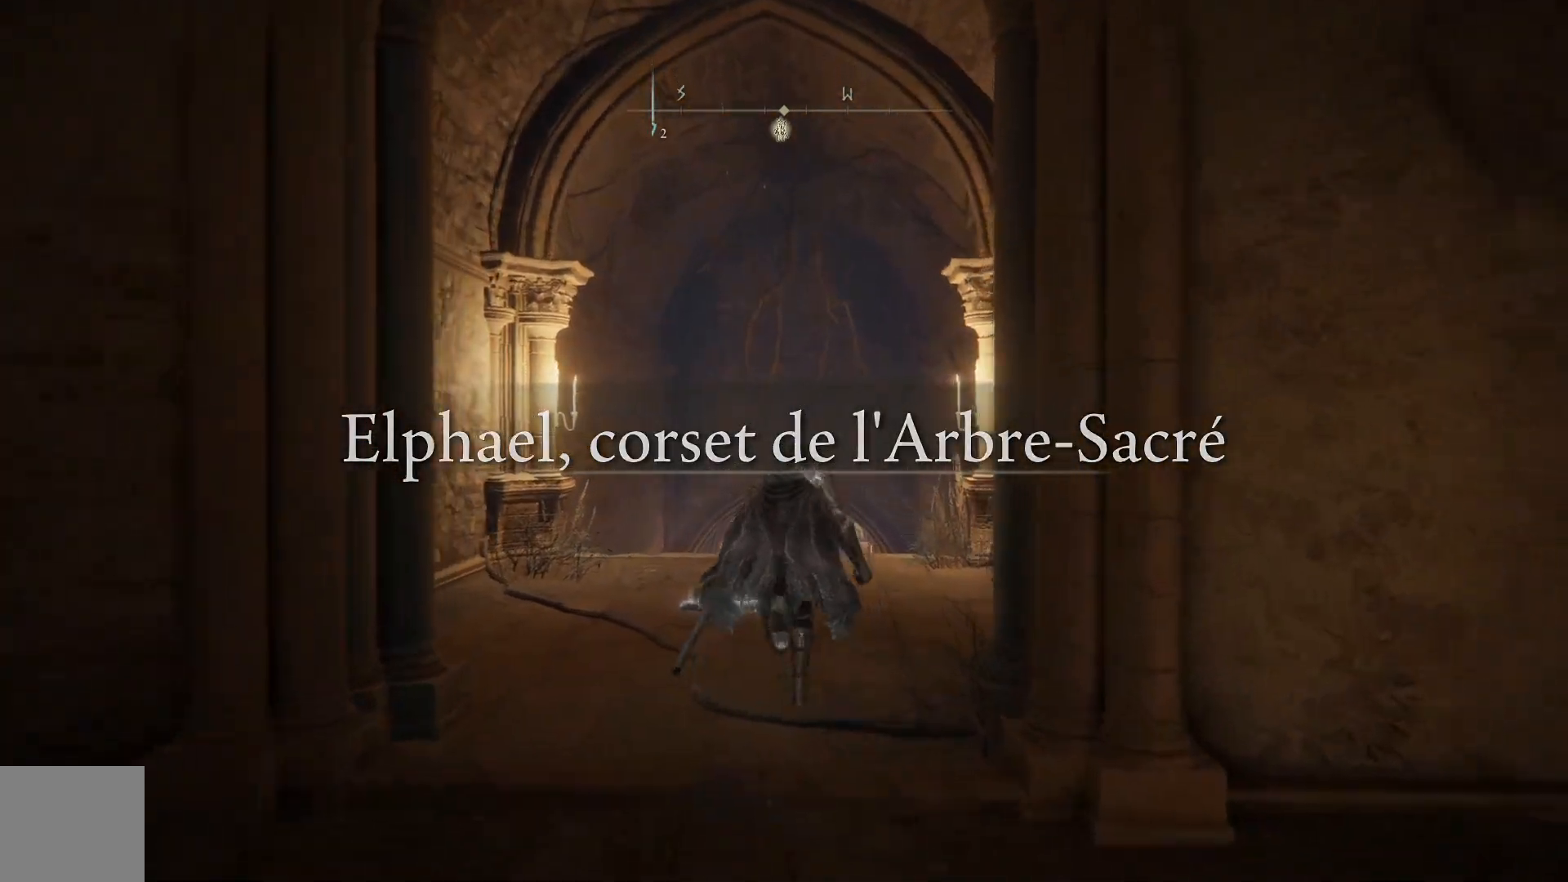
{"buttons": ["A", "B"], "left_stick": "up", "right_stick": "center", "events": [[333, "A", "down"]]}
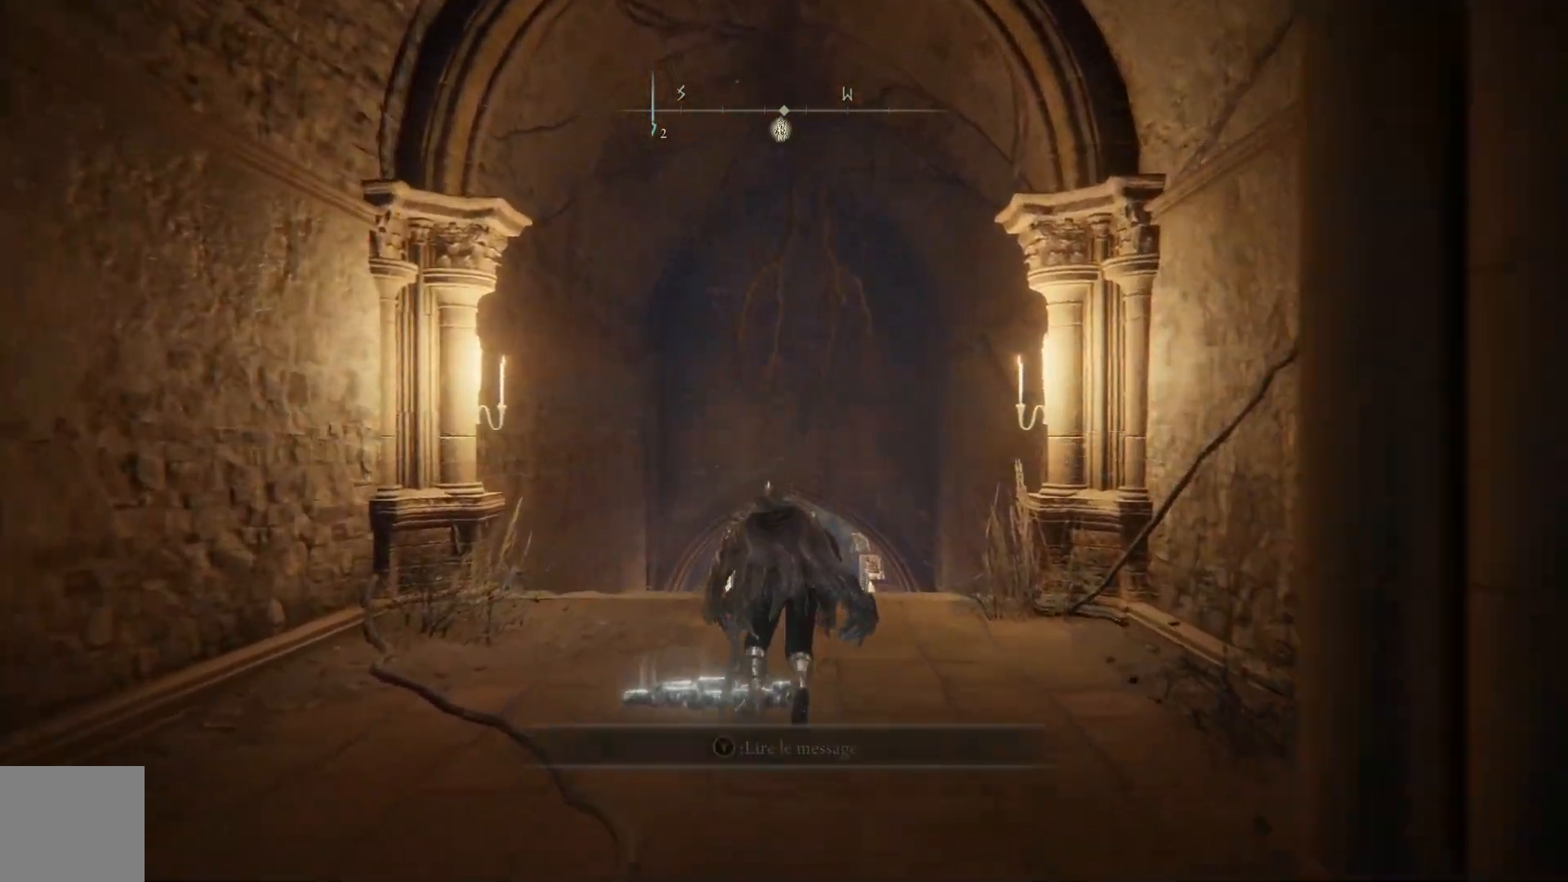
{"buttons": ["B"], "left_stick": "up", "right_stick": "center", "events": [[217, "A", "up"]]}
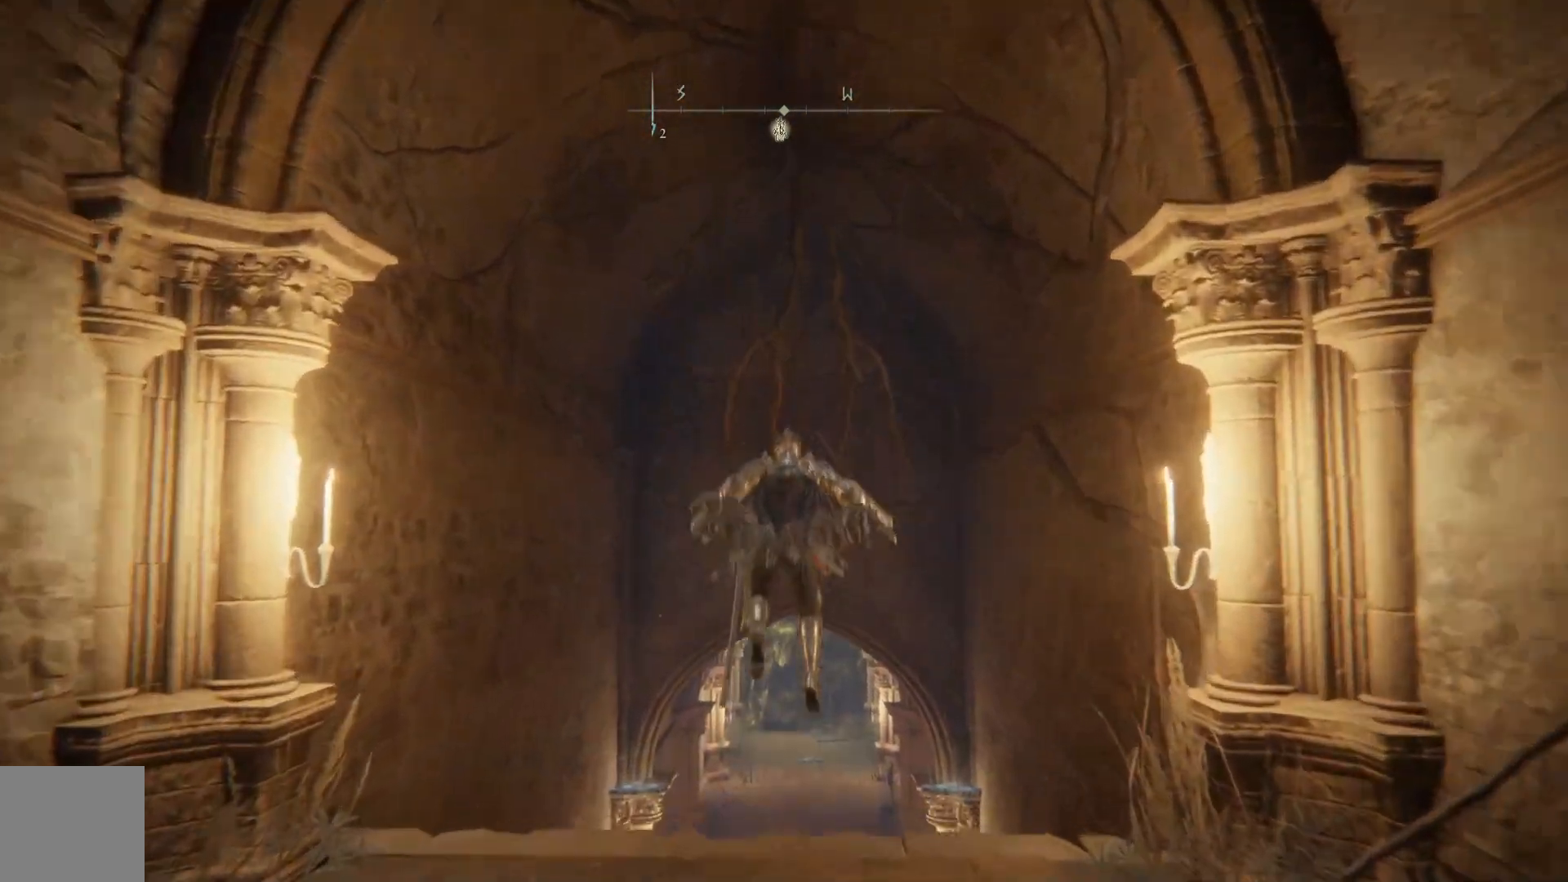
{"buttons": ["B"], "left_stick": "up", "right_stick": "center", "events": []}
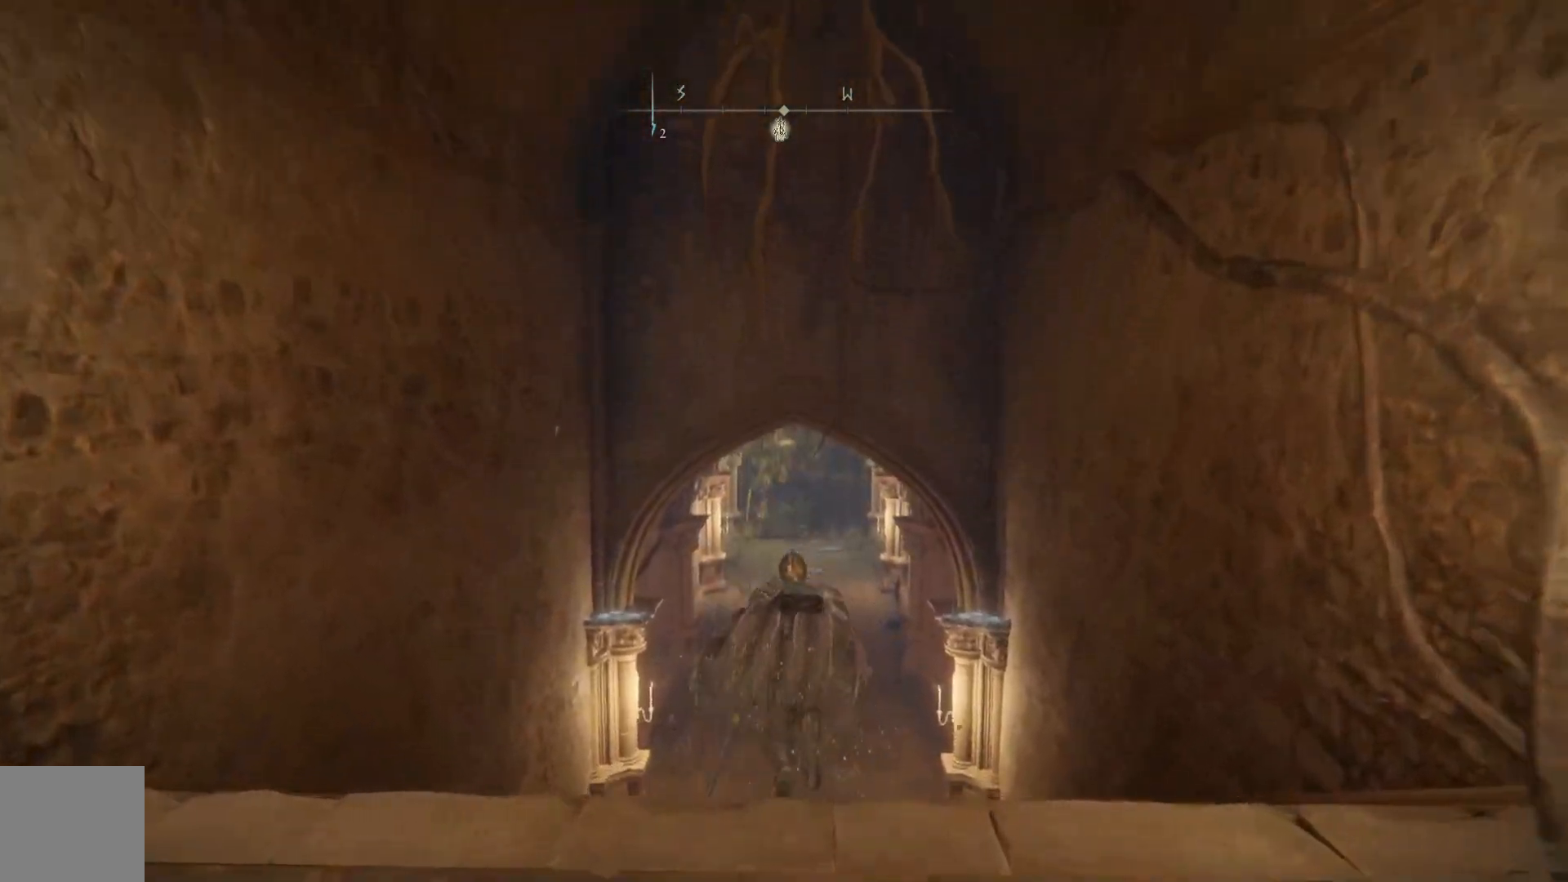
{"buttons": ["B"], "left_stick": "up", "right_stick": "center", "events": []}
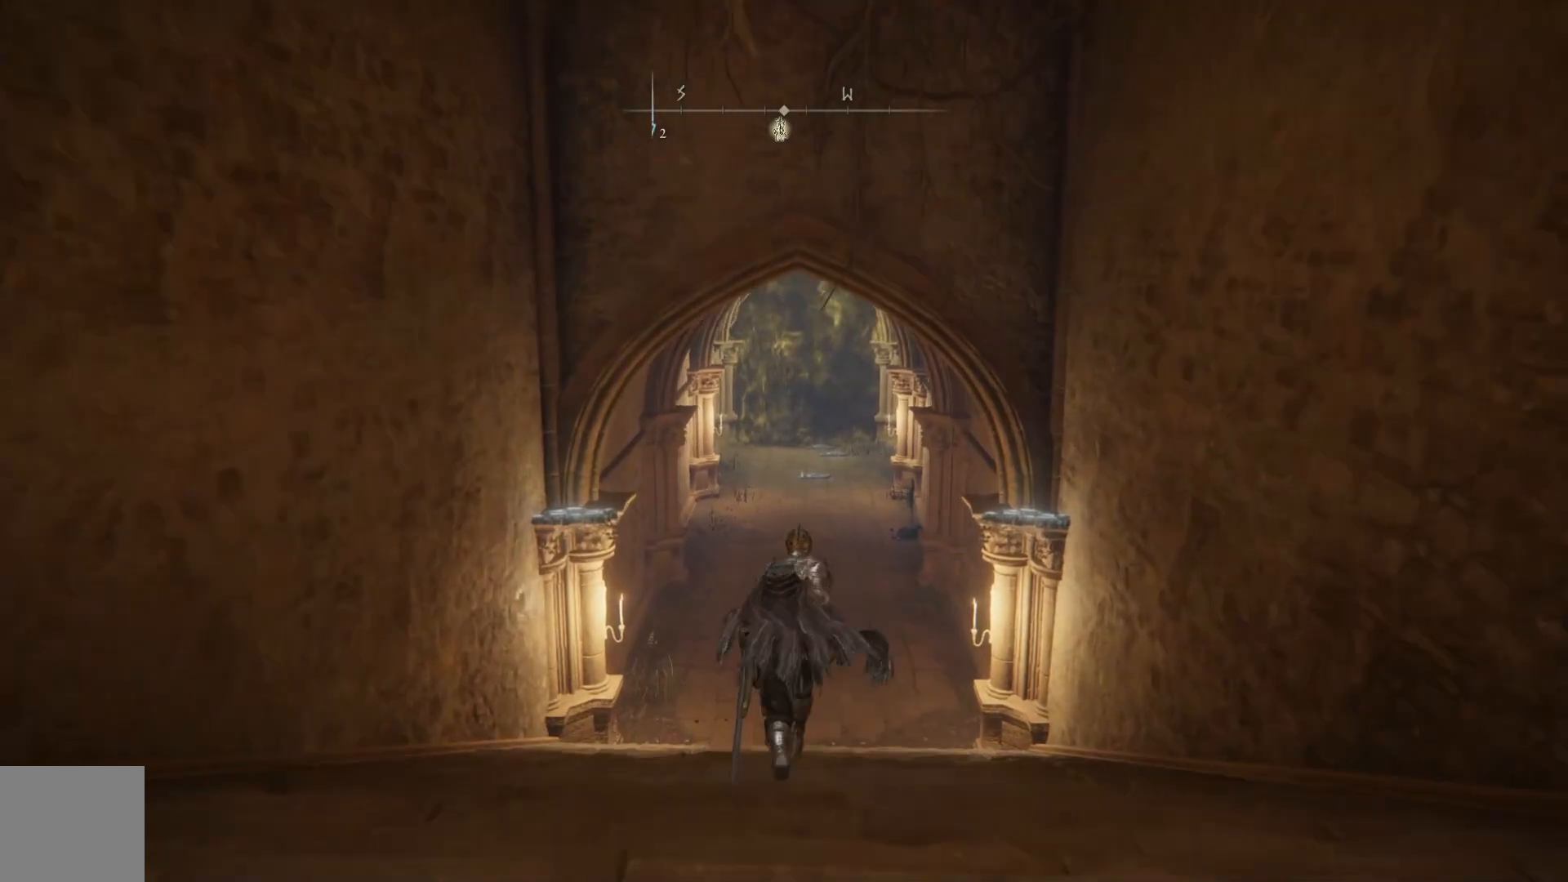
{"buttons": ["B"], "left_stick": "up", "right_stick": "center", "events": []}
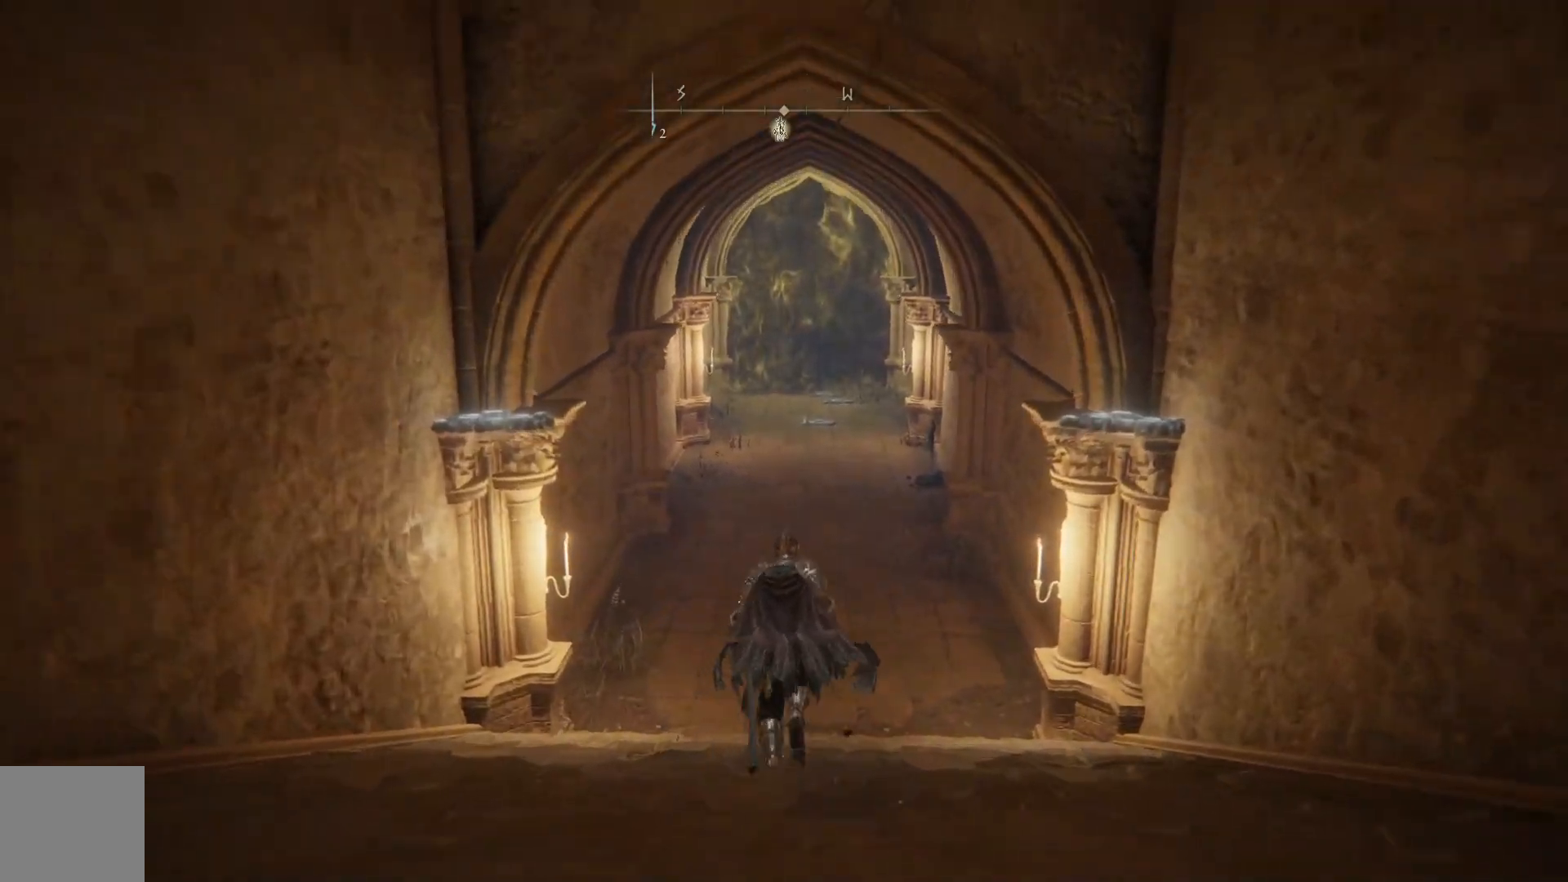
{"buttons": ["B"], "left_stick": "up", "right_stick": "center", "events": [[317, "A", "down"], [483, "A", "up"]]}
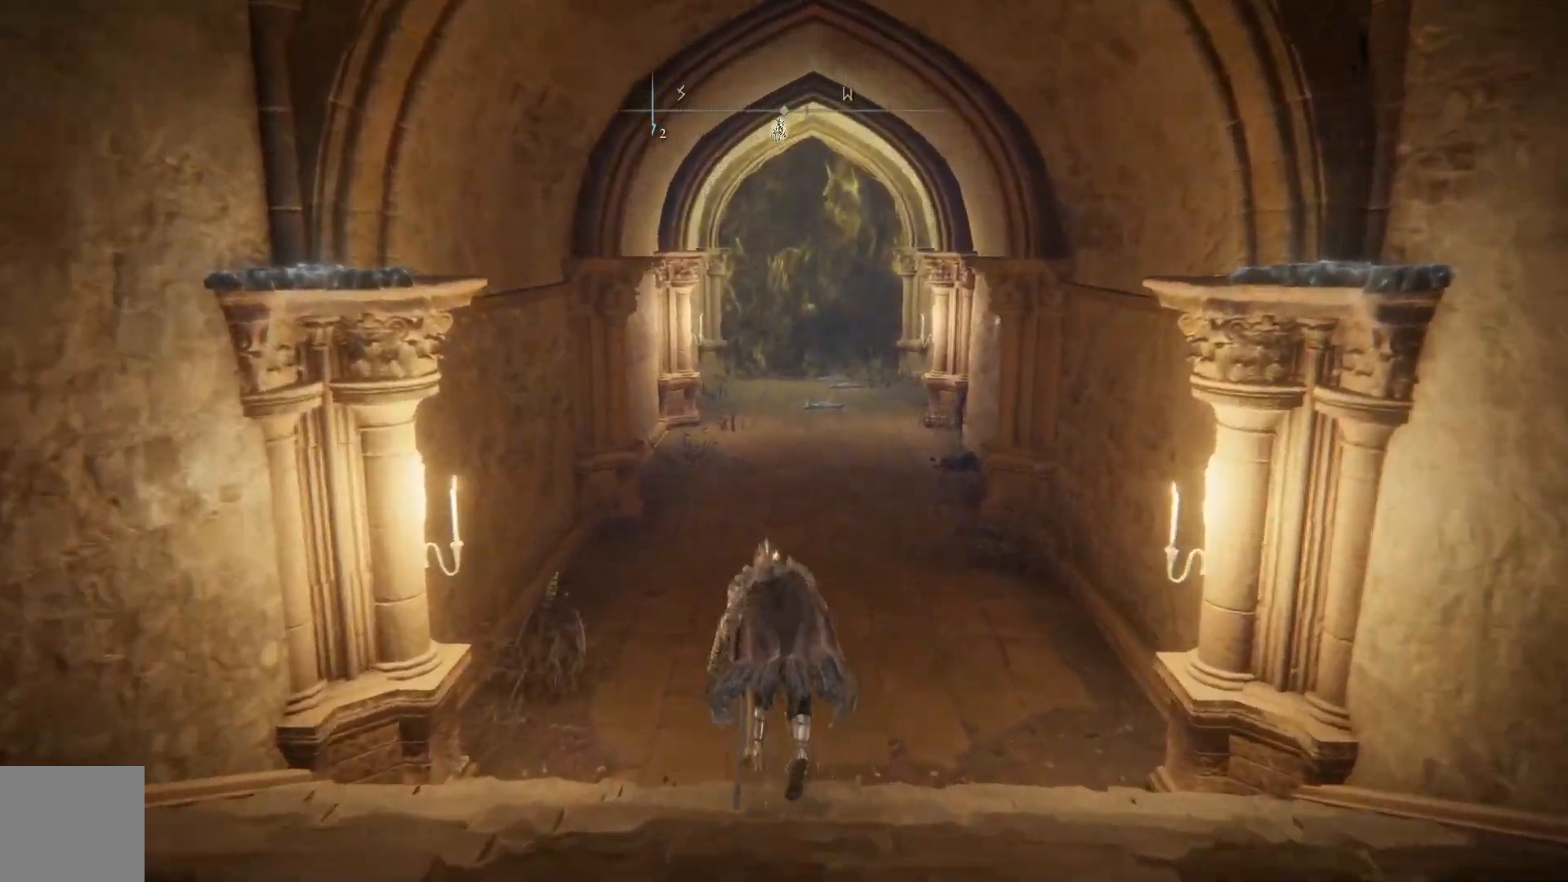
{"buttons": [], "left_stick": "up", "right_stick": "center", "events": [[283, "B", "up"]]}
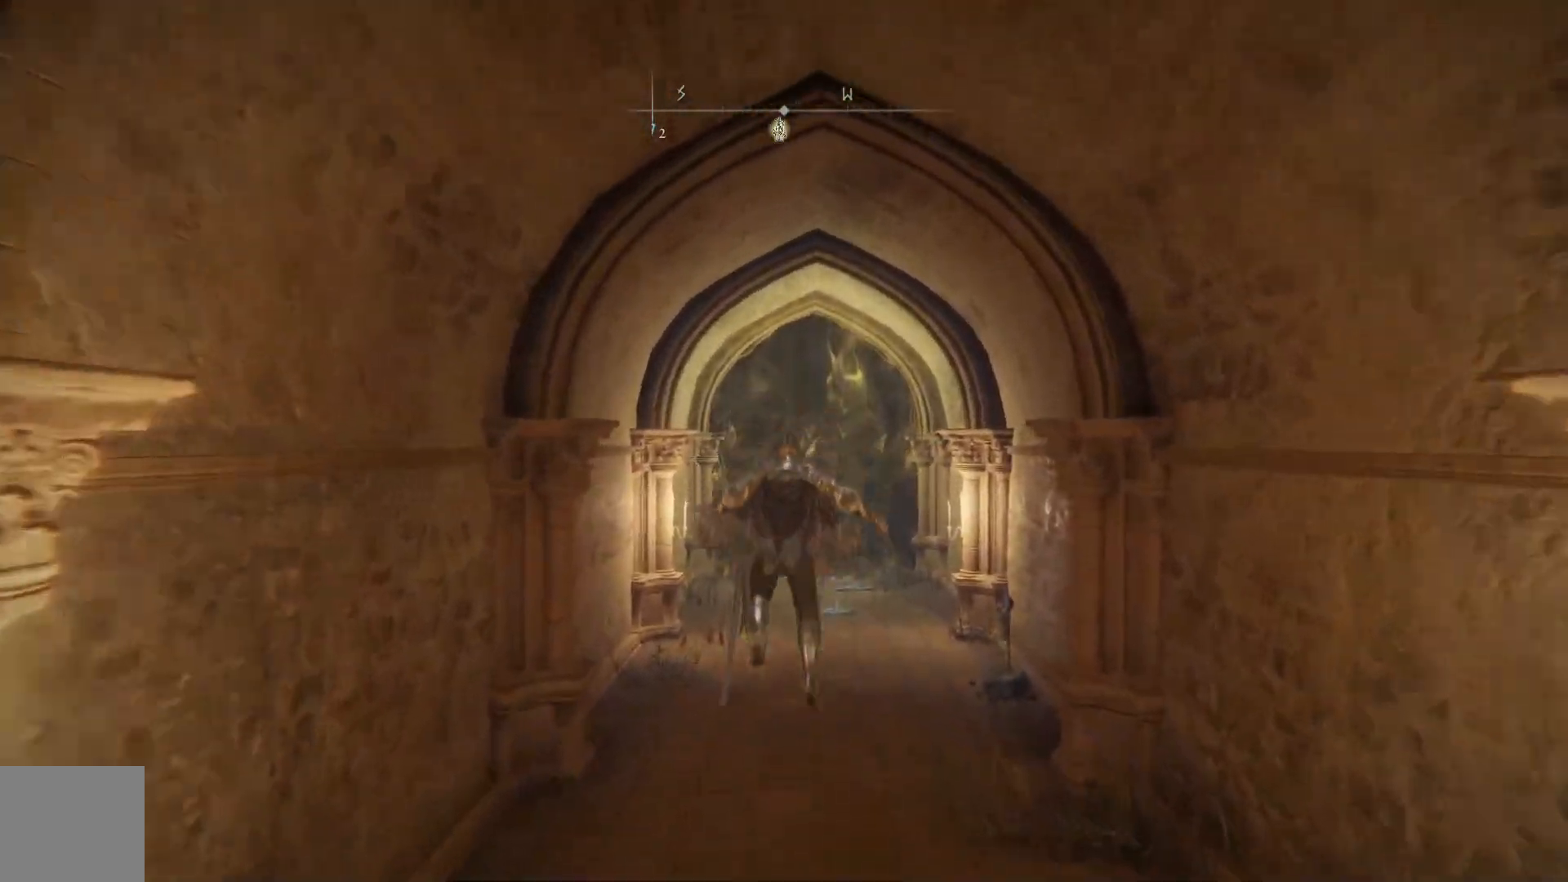
{"buttons": ["B"], "left_stick": "up", "right_stick": "center", "events": [[183, "B", "down"]]}
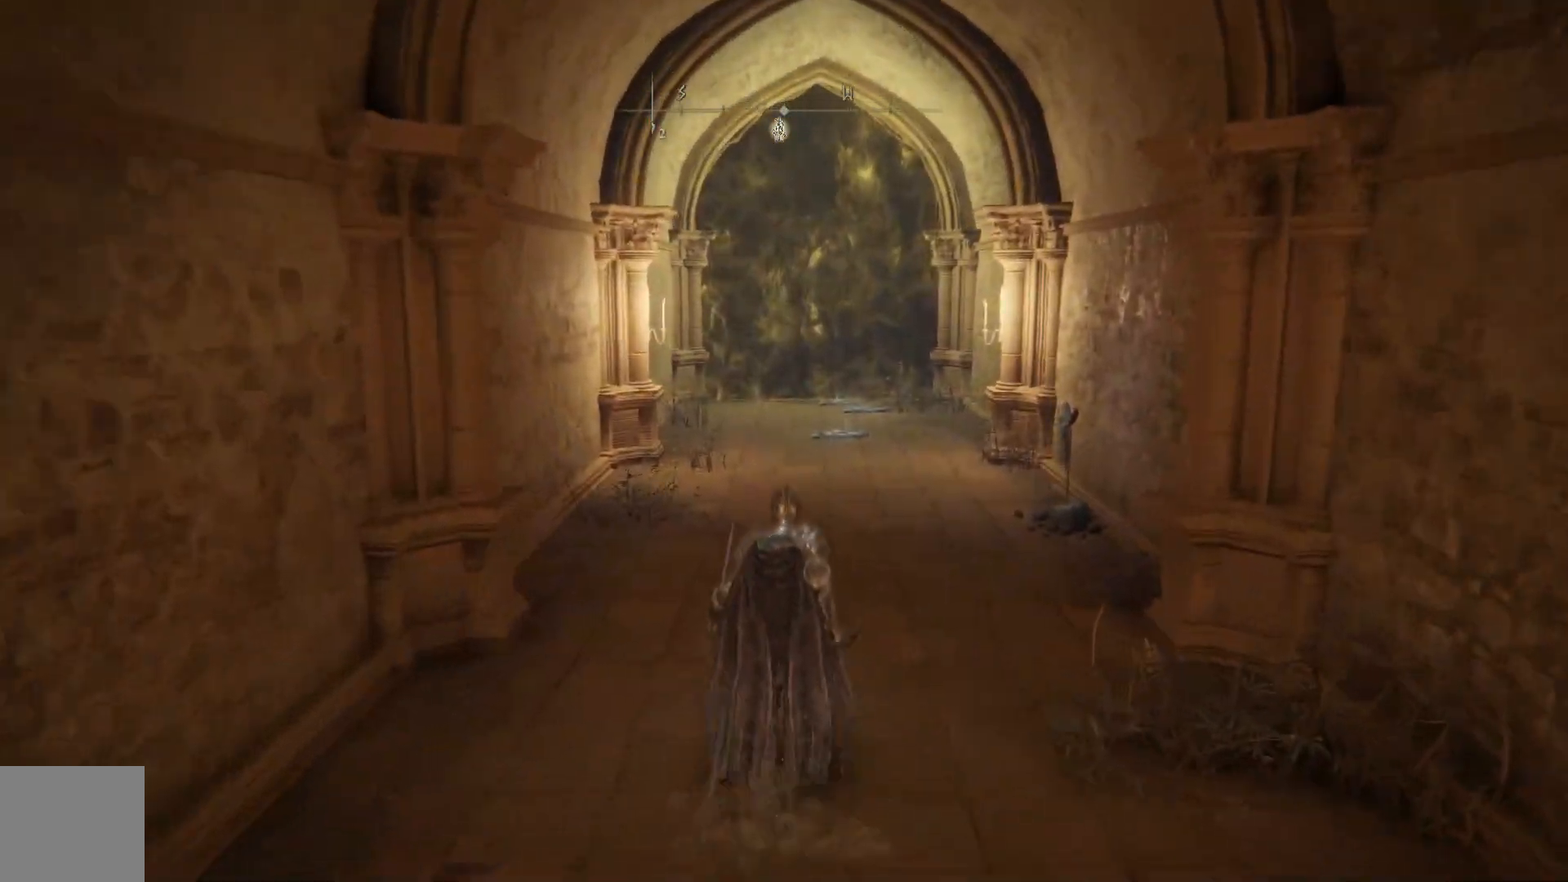
{"buttons": ["B"], "left_stick": "up", "right_stick": "center", "events": []}
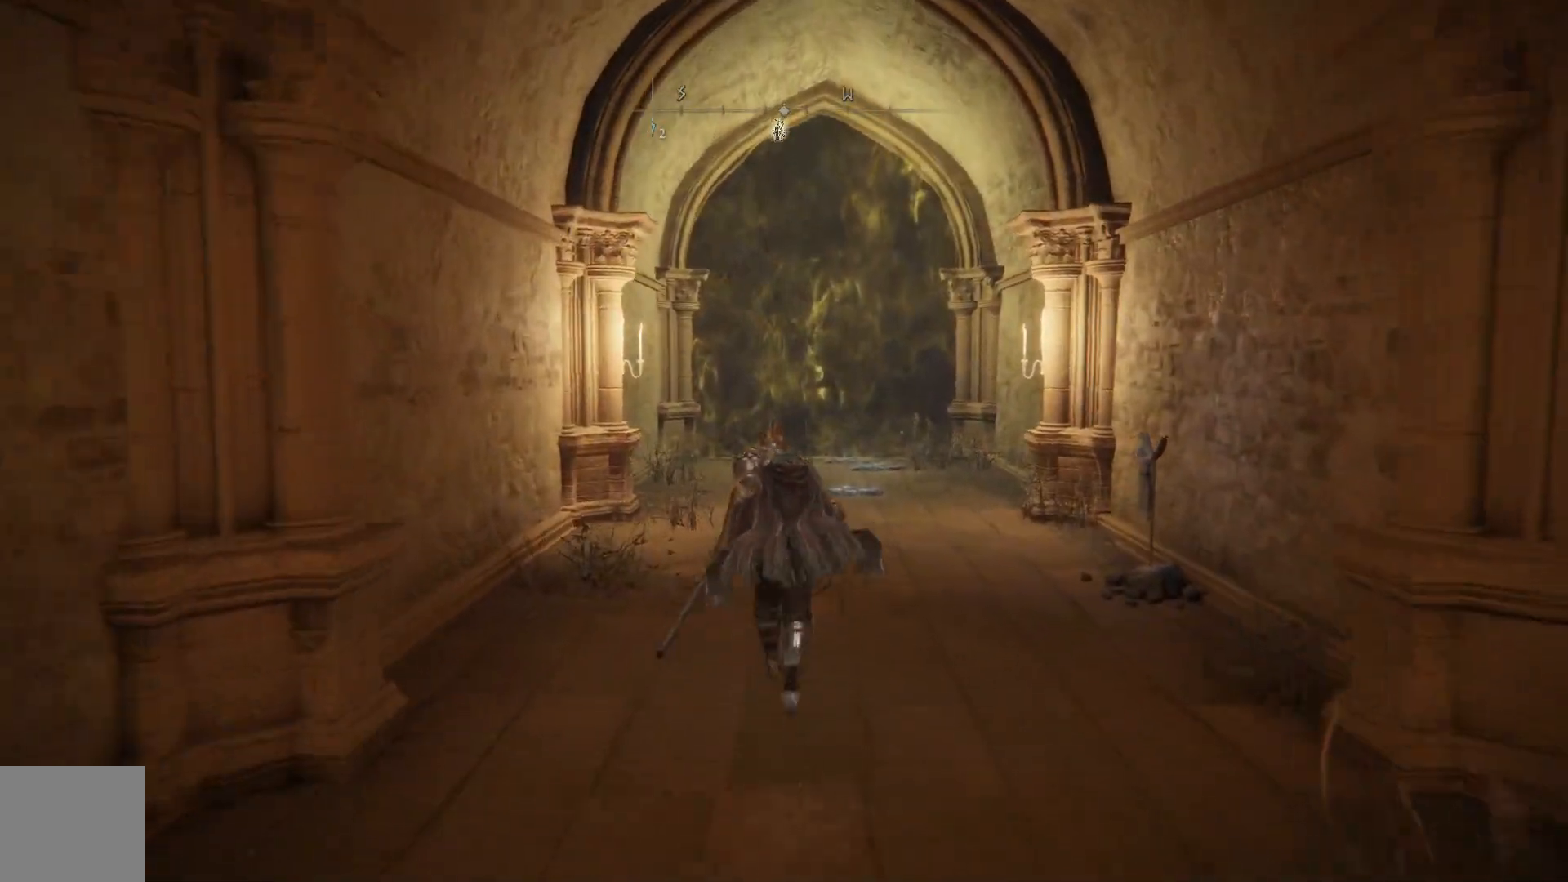
{"buttons": ["B"], "left_stick": "up", "right_stick": "center", "events": []}
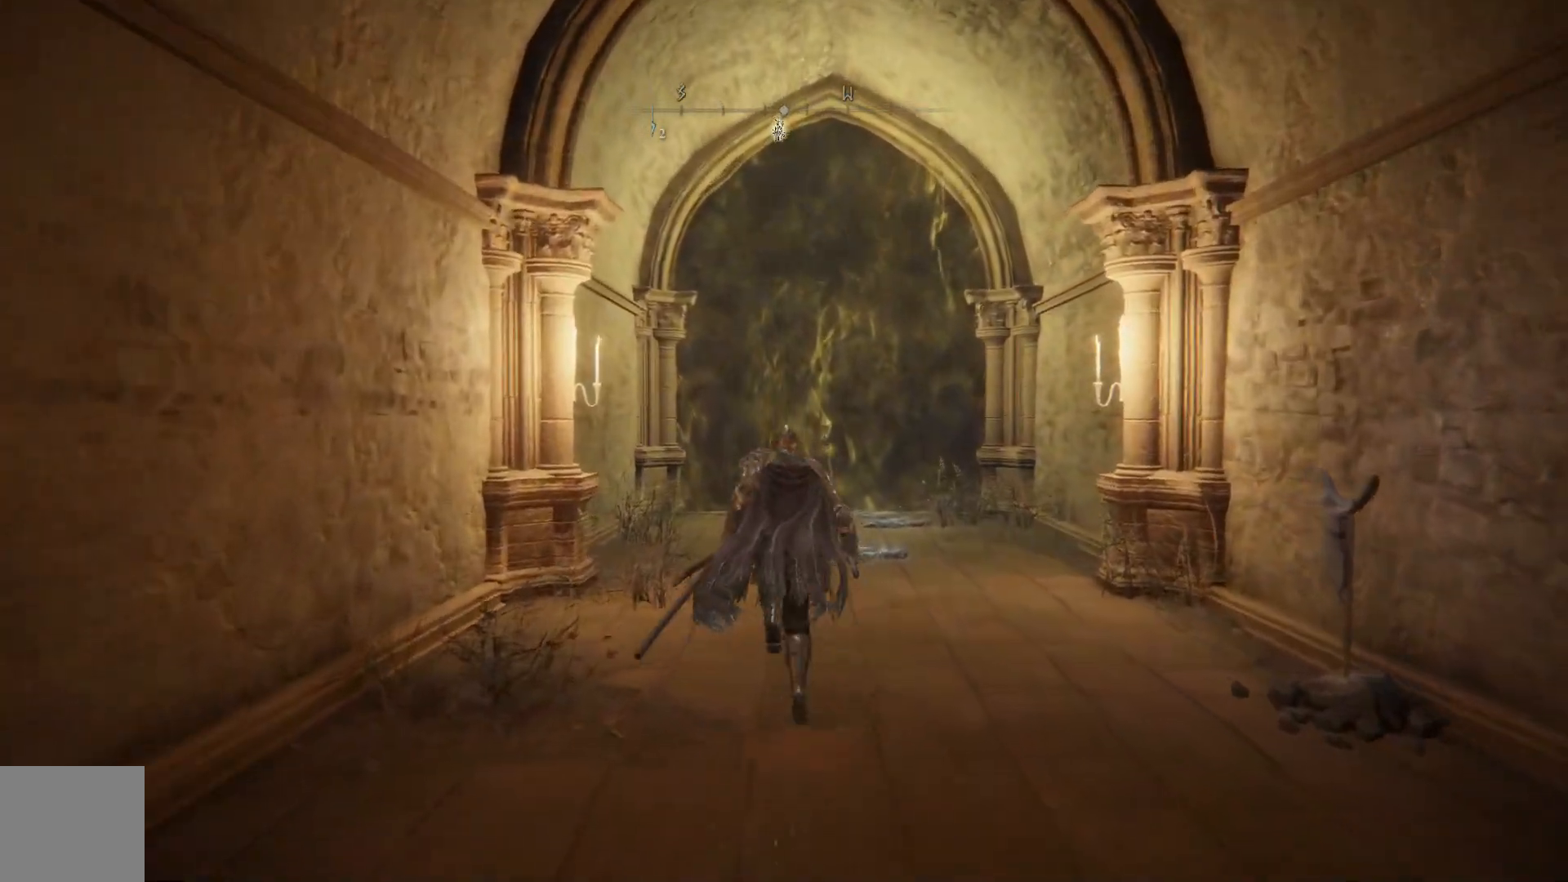
{"buttons": ["A", "B"], "left_stick": "up", "right_stick": "center", "events": [[400, "A", "down"]]}
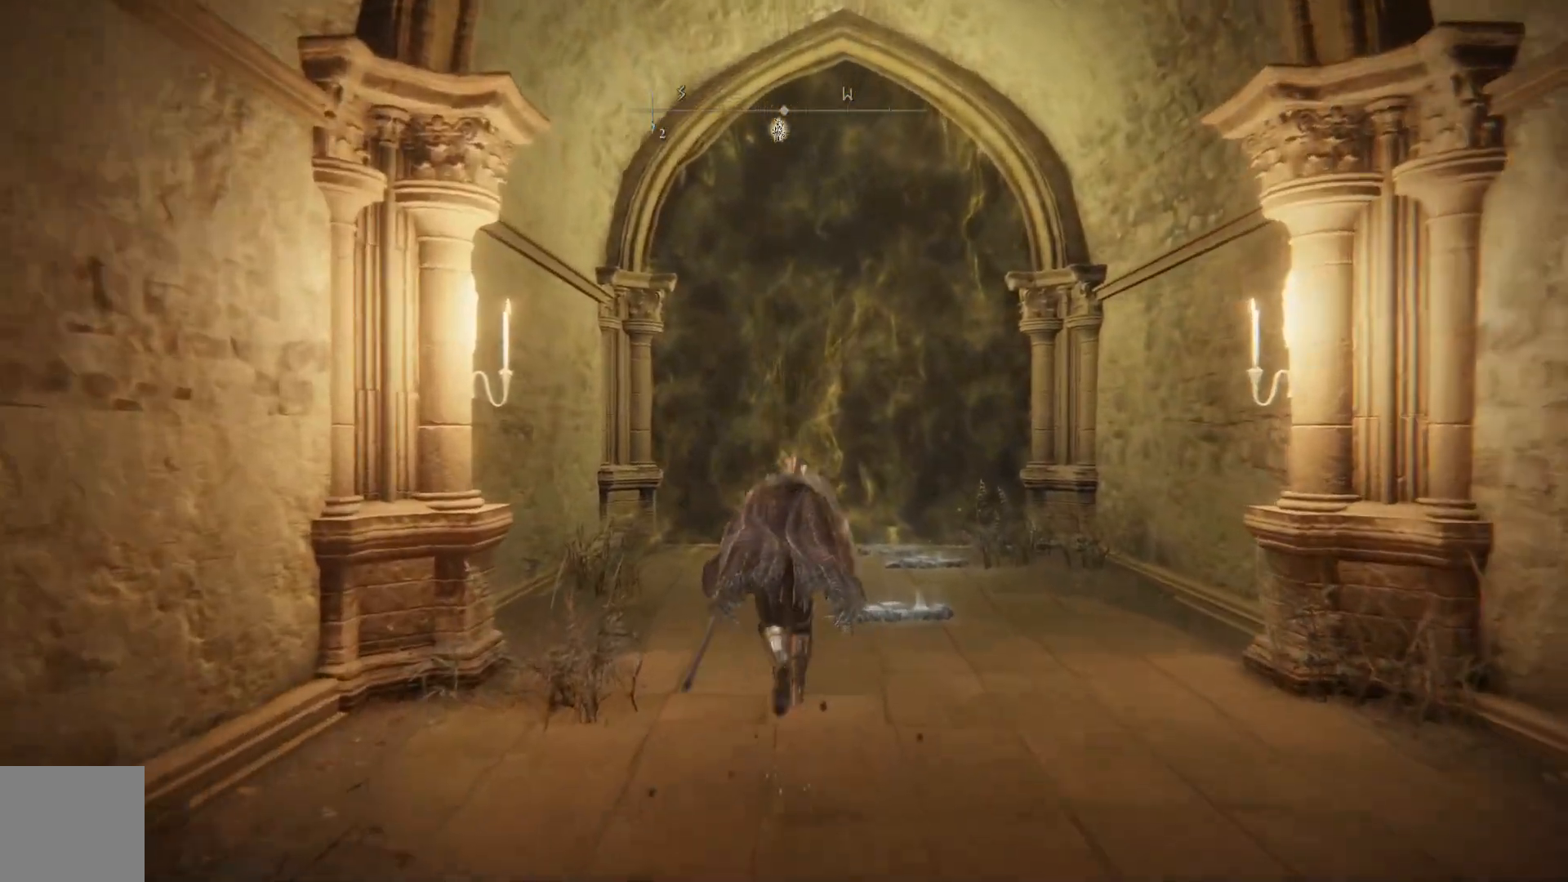
{"buttons": ["B"], "left_stick": "up", "right_stick": "center", "events": [[417, "A", "up"]]}
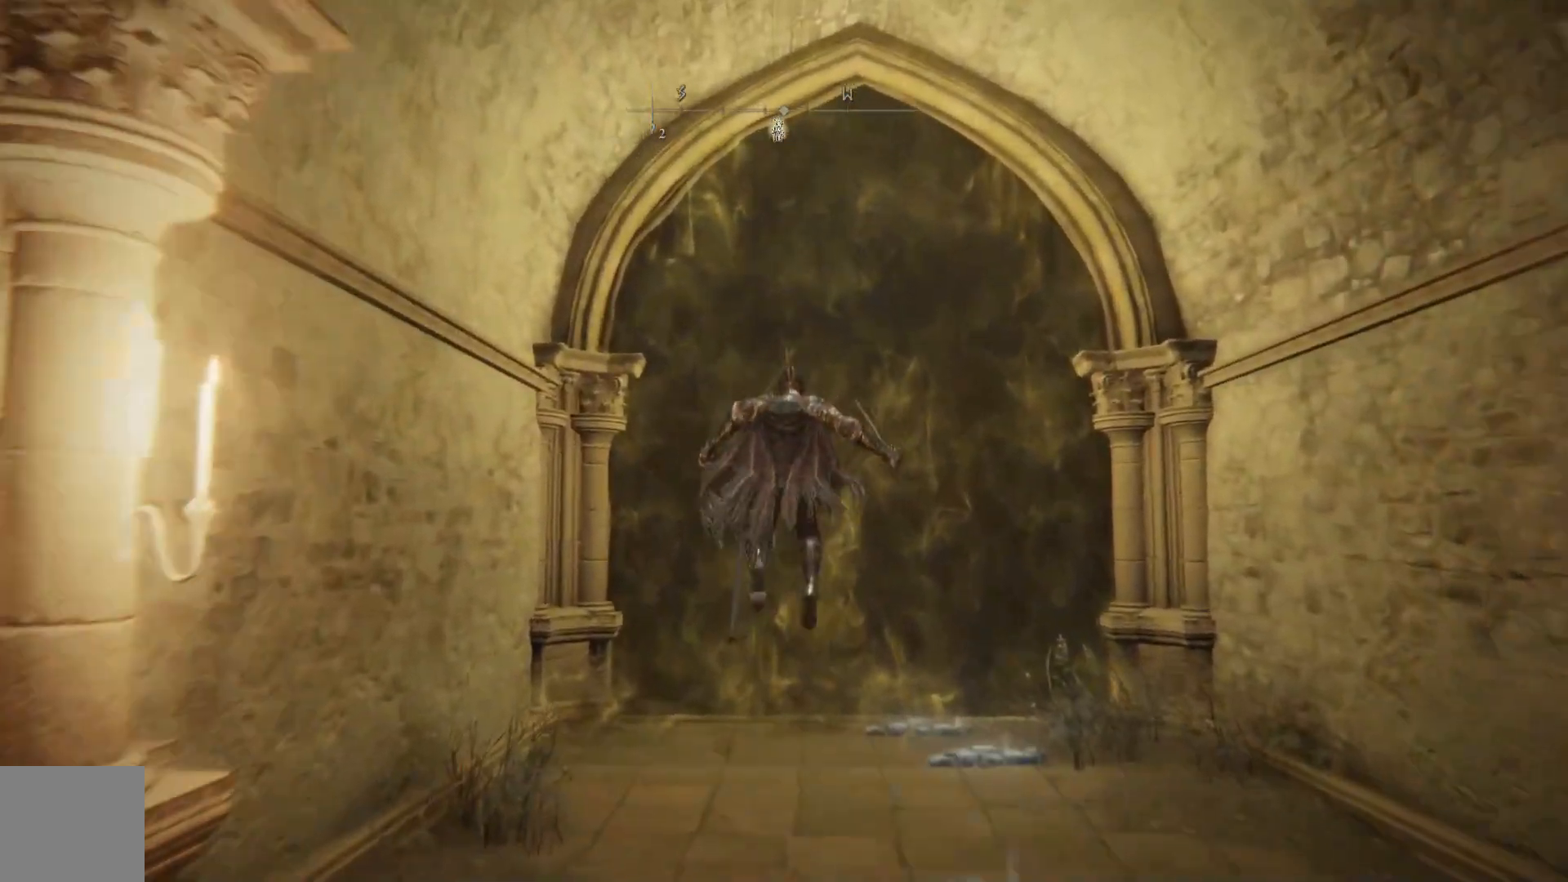
{"buttons": [], "left_stick": "up", "right_stick": "center", "events": [[100, "B", "up"]]}
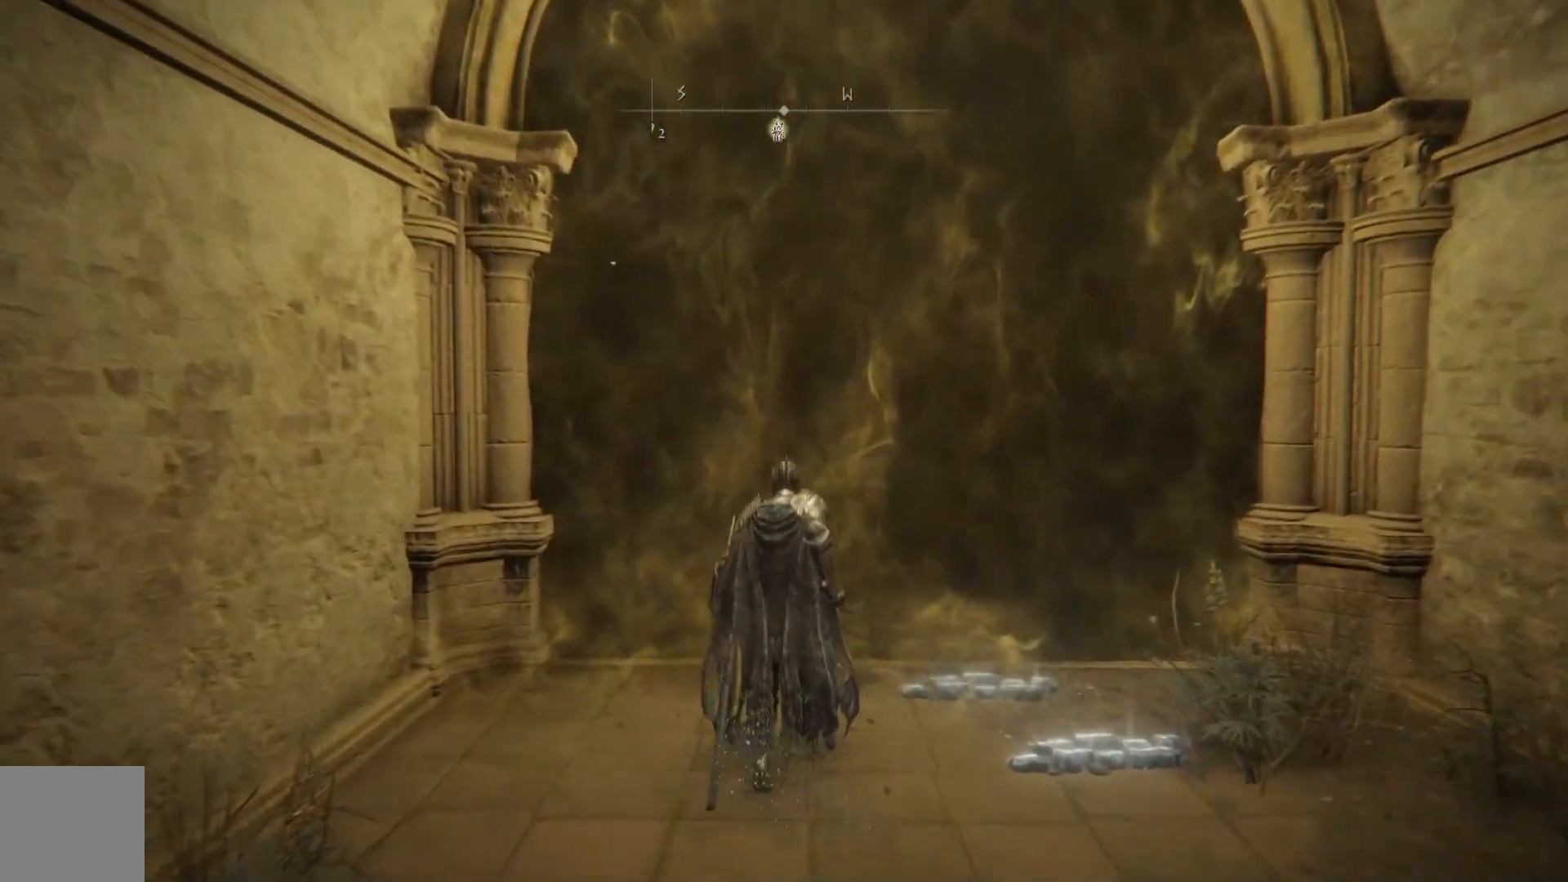
{"buttons": [], "left_stick": "up", "right_stick": "center", "events": []}
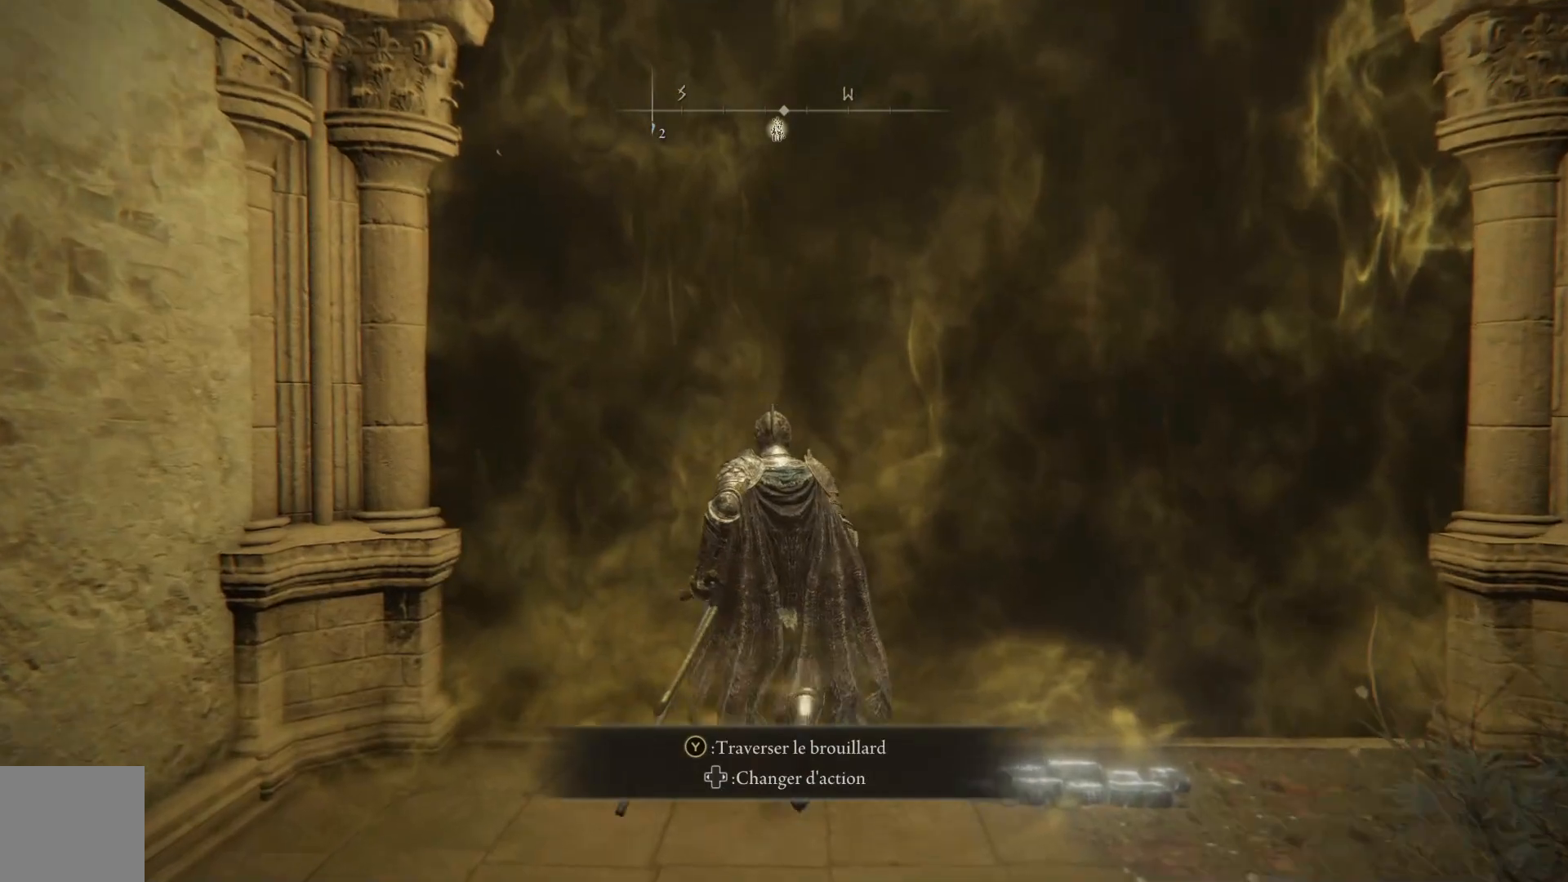
{"buttons": [], "left_stick": "center", "right_stick": "center", "events": [[133, "left_stick", "center"]]}
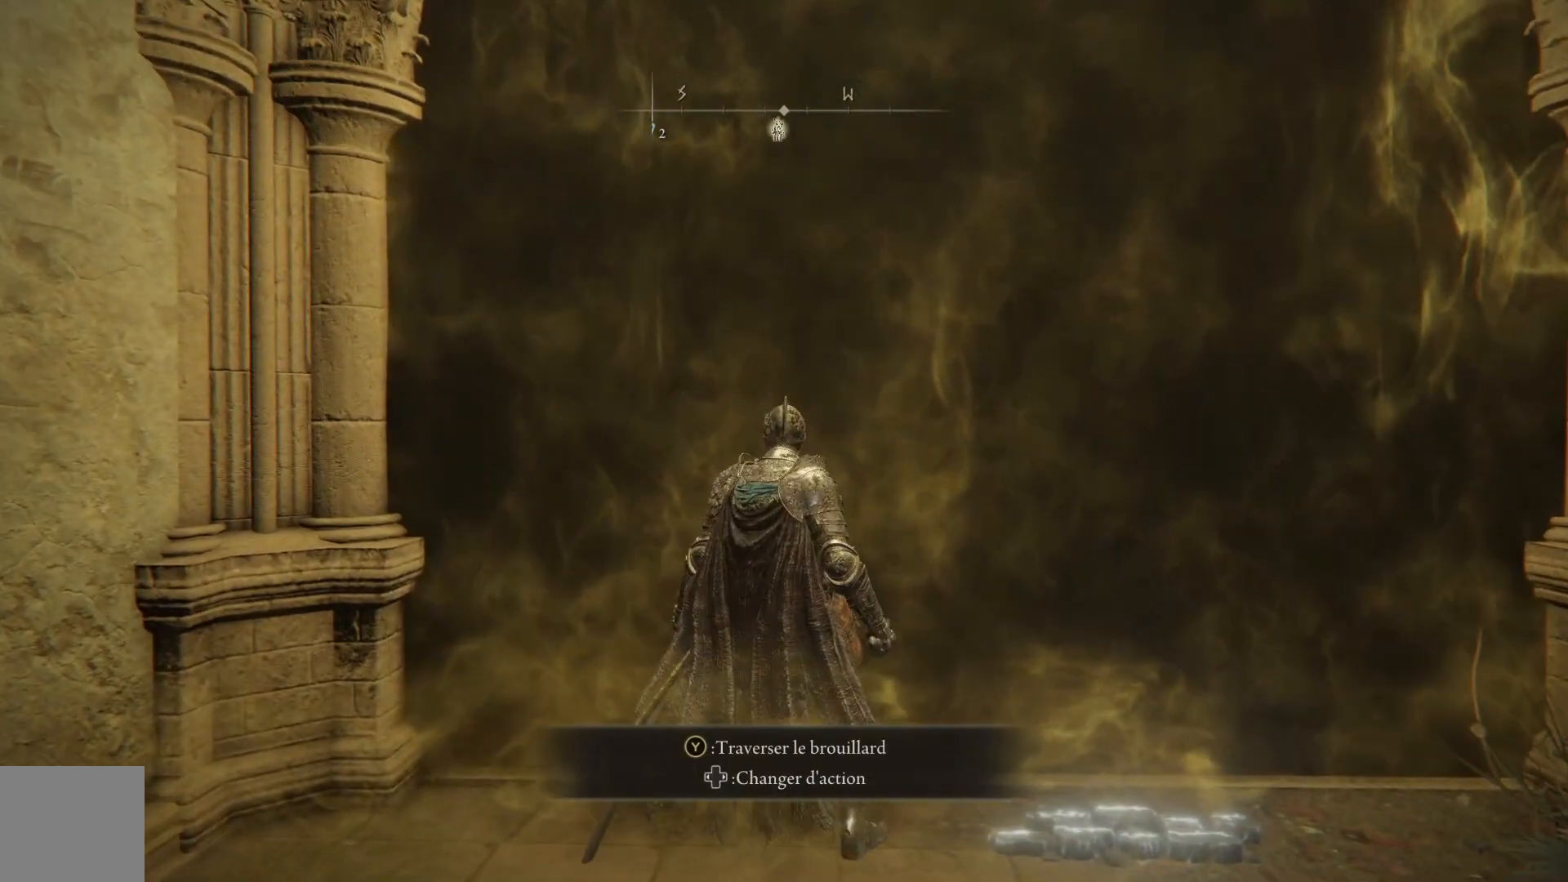
{"buttons": [], "left_stick": "center", "right_stick": "center", "events": [[167, "Y", "down"], [283, "Y", "up"]]}
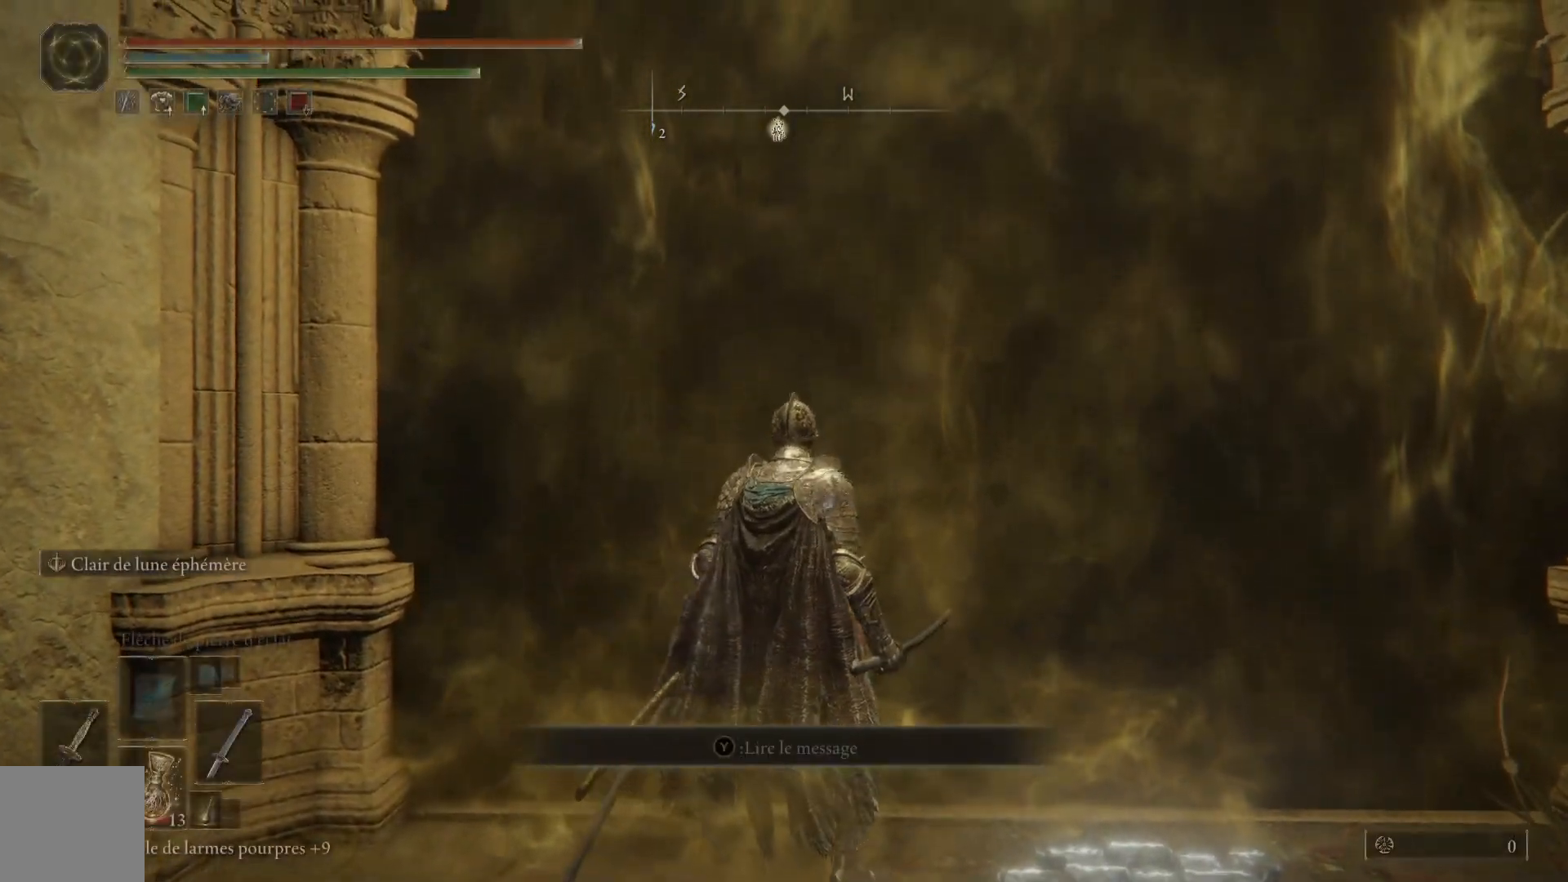
{"buttons": [], "left_stick": "center", "right_stick": "center", "events": []}
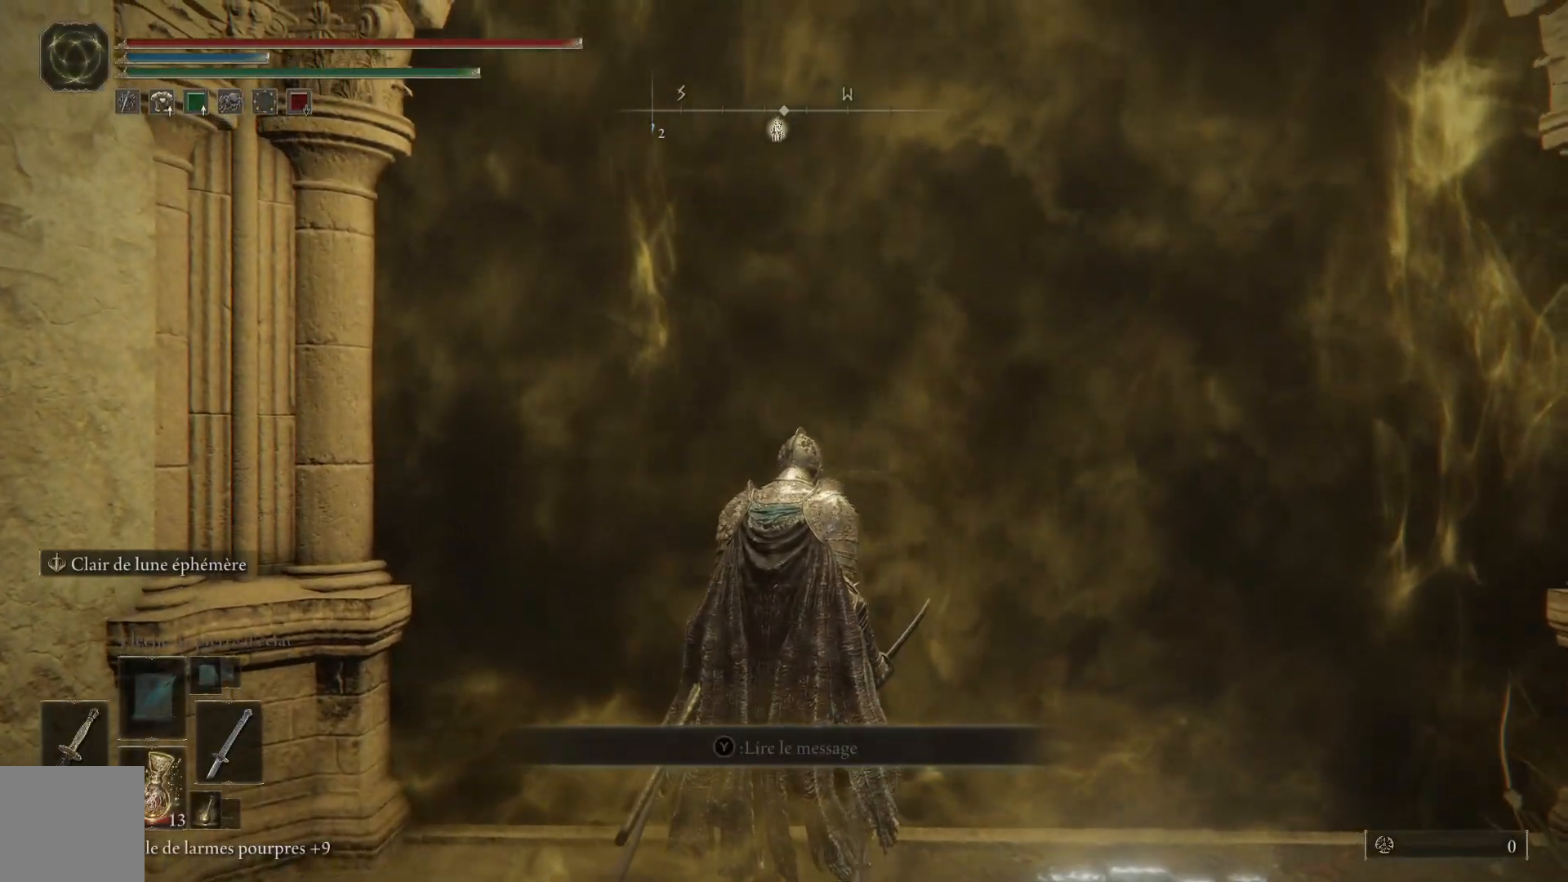
{"buttons": ["Y"], "left_stick": "center", "right_stick": "center", "events": [[67, "Y", "down"]]}
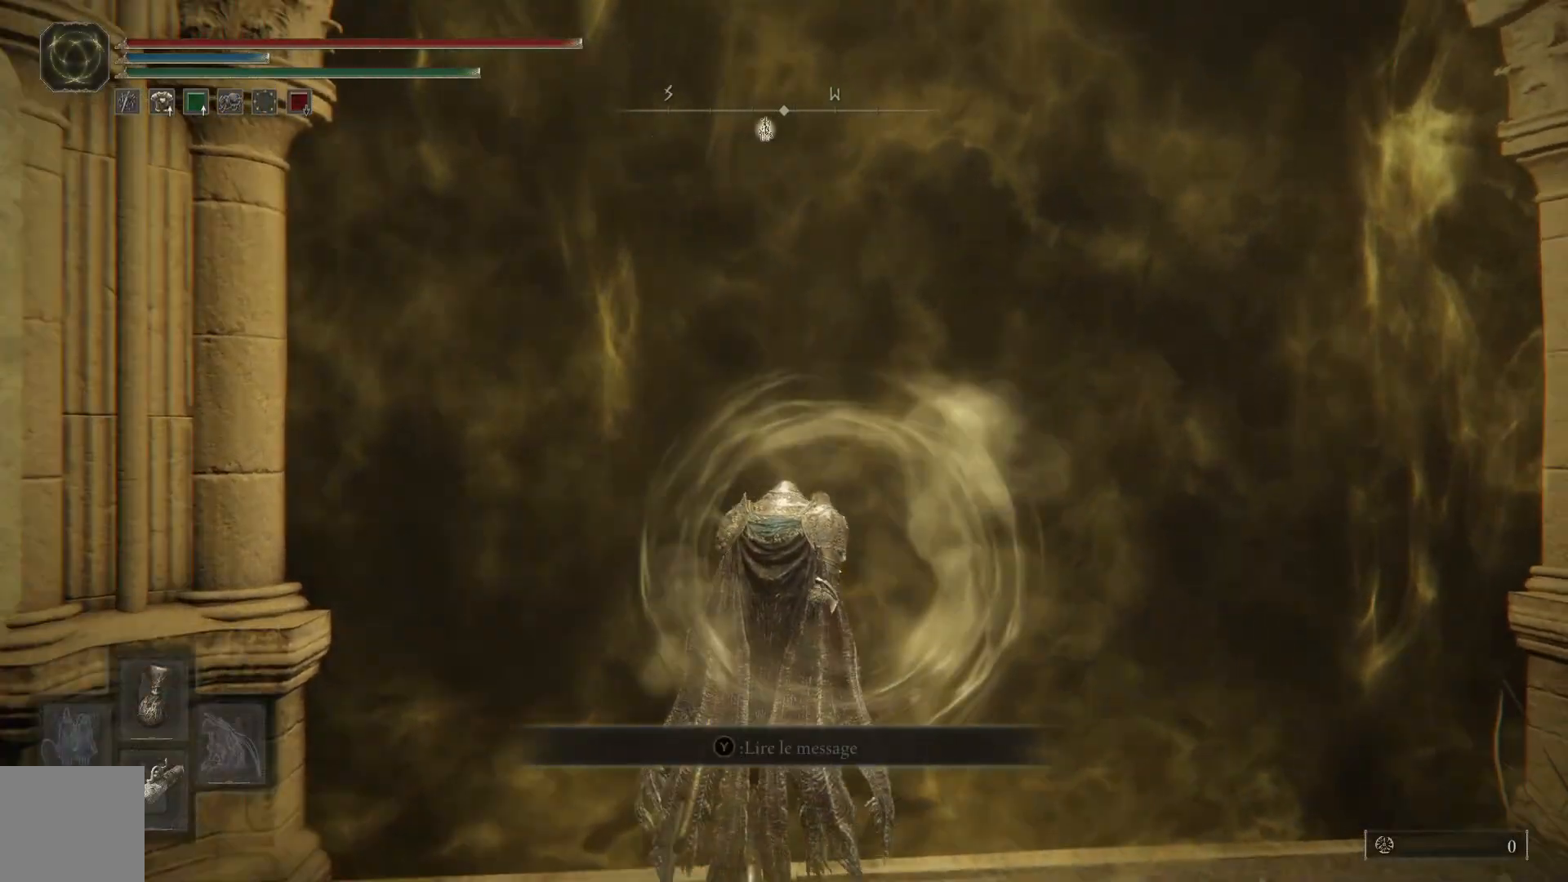
{"buttons": ["Y"], "left_stick": "center", "right_stick": "center", "events": []}
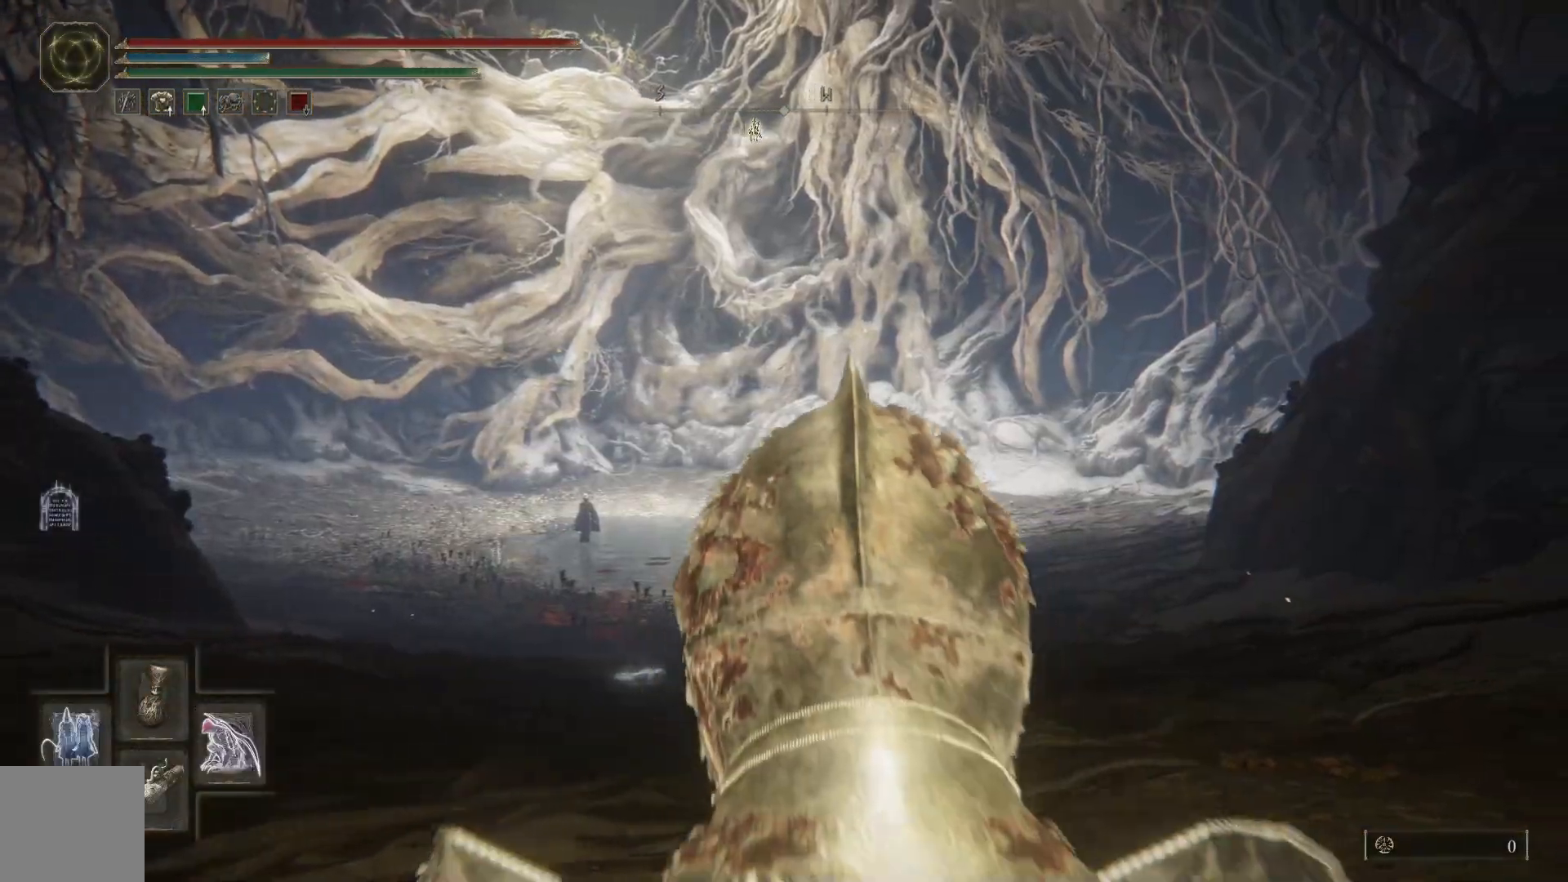
{"buttons": ["Y"], "left_stick": "center", "right_stick": "center", "events": []}